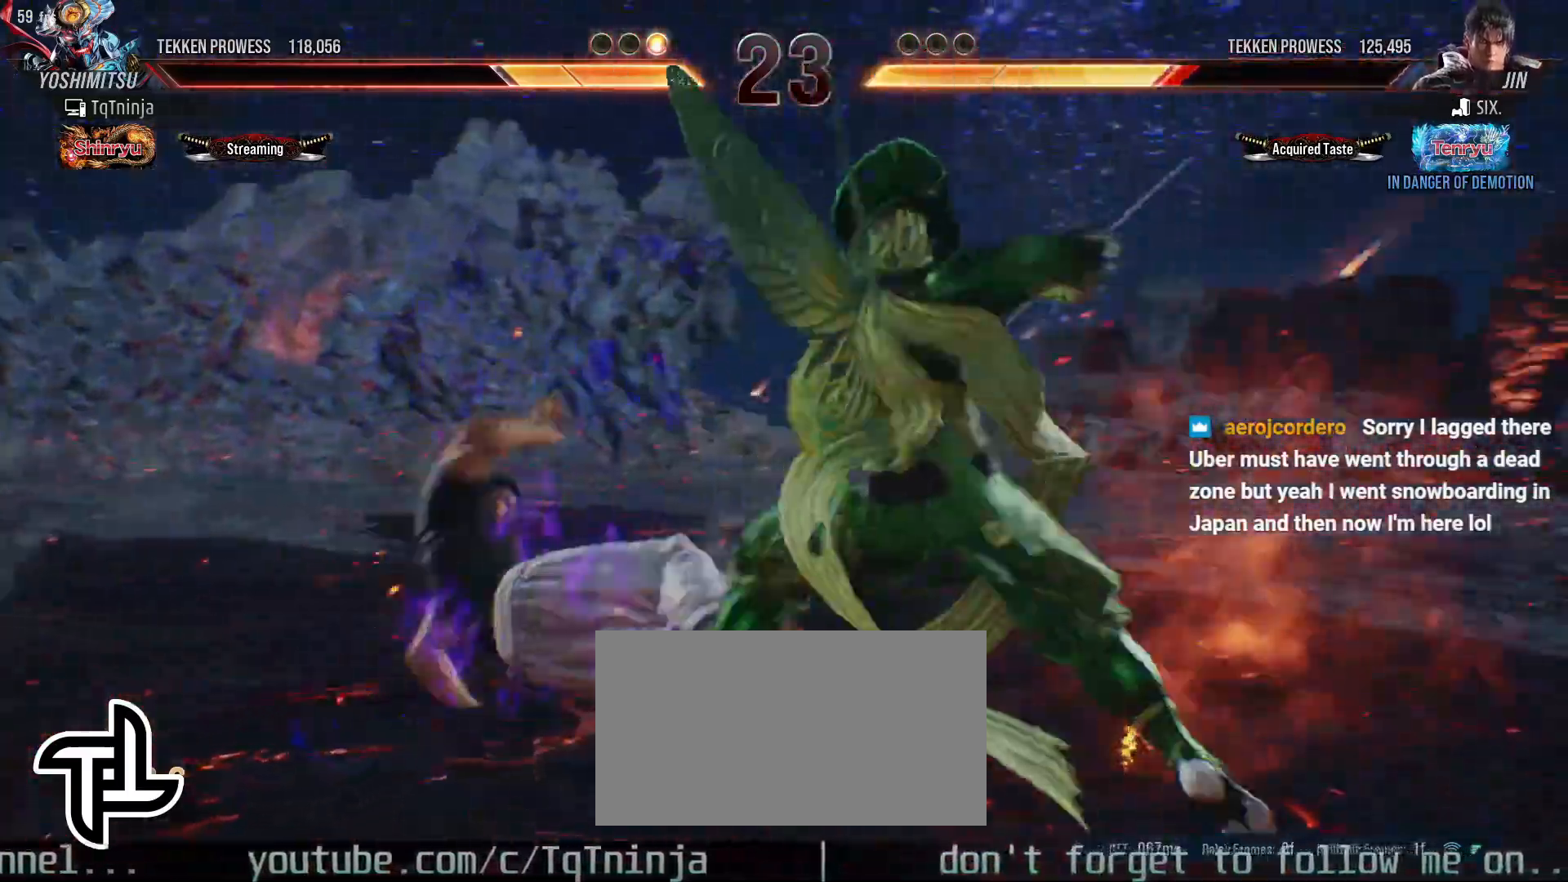
Gameplay with a controller (arcade stick); each line is a JSON object with the inputs held at the frame after it. "events" lists button and stick changes between this image and that frame as [ms after this image, input, new state], when the widget could be followed in between. Not read: L3 R3.
{"buttons": [], "left_stick": "center", "events": [[50, "SQUARE", "down"], [100, "SQUARE", "up"], [183, "SQUARE", "down"], [233, "SQUARE", "up"], [367, "left_stick", "center"]]}
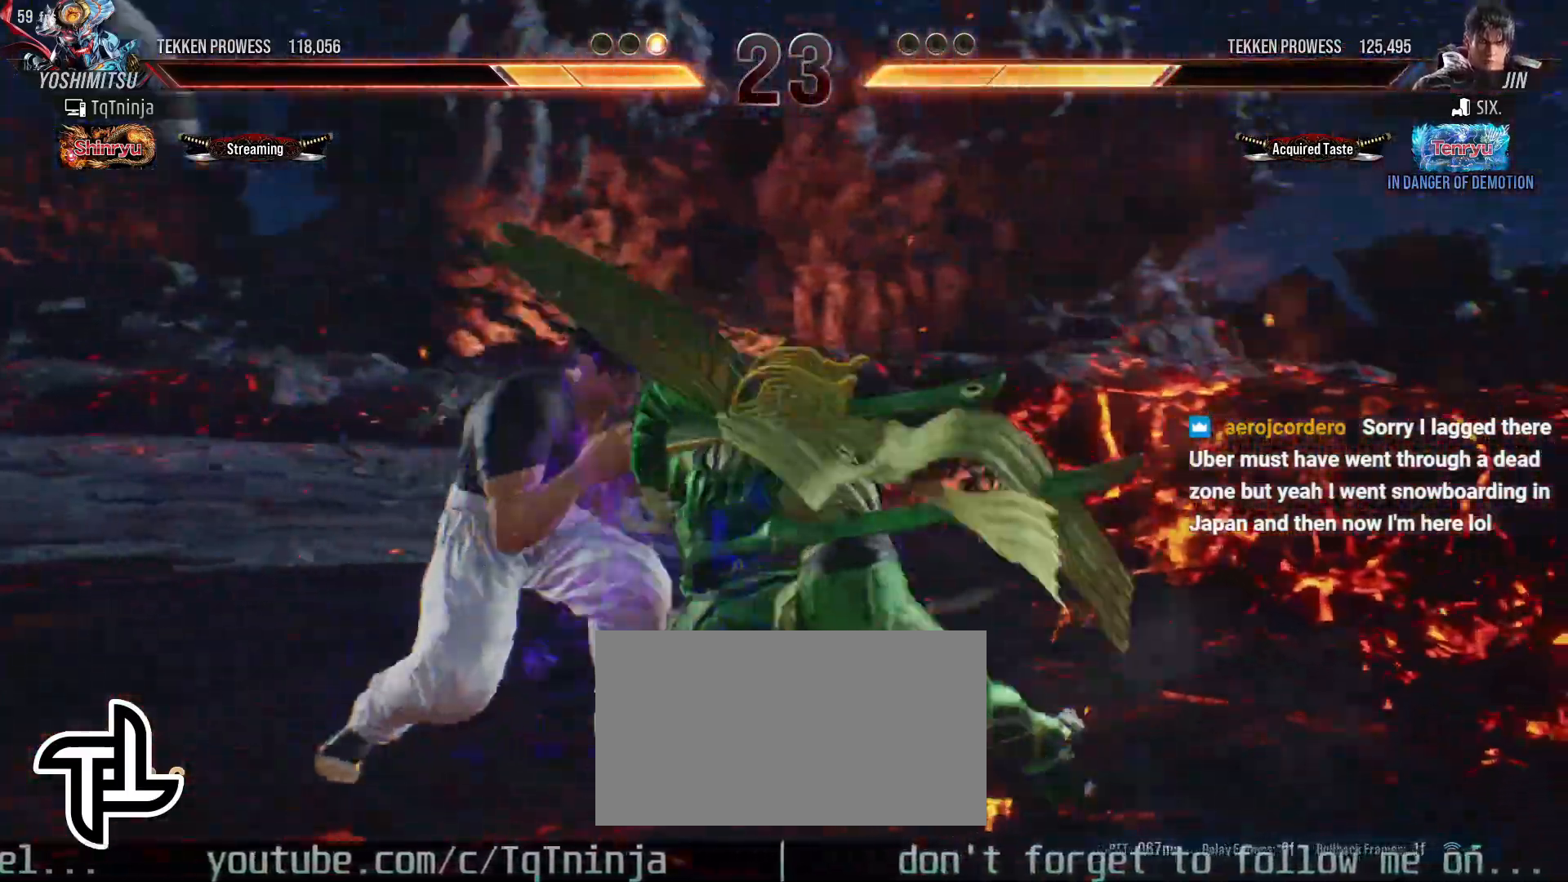
{"buttons": [], "left_stick": "center", "events": []}
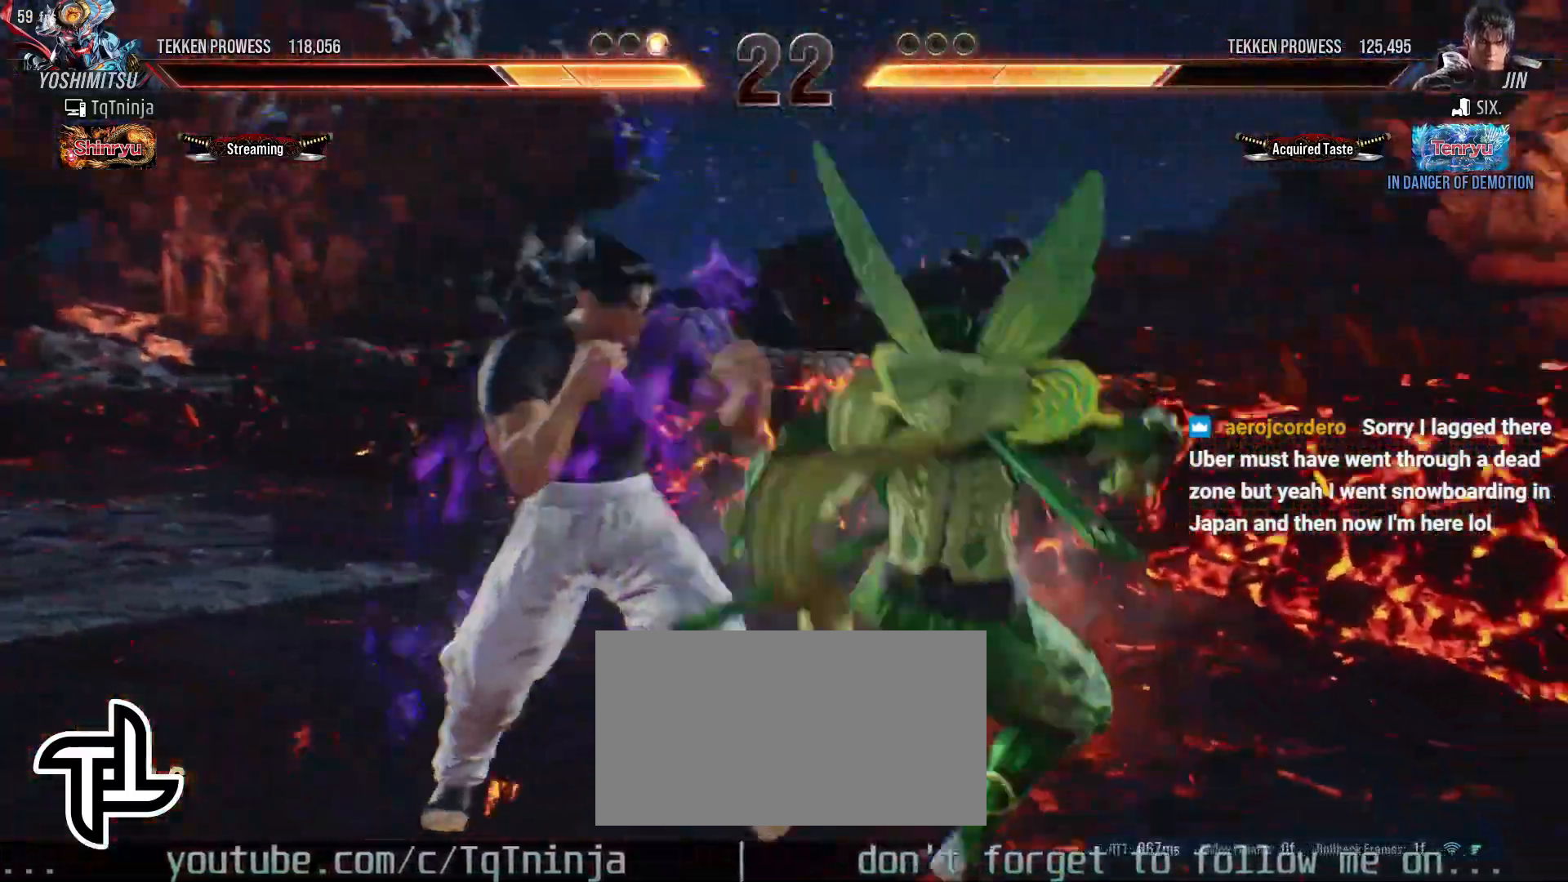
{"buttons": [], "left_stick": "right", "events": [[67, "left_stick", "right"], [200, "CROSS", "down"], [250, "CROSS", "up"]]}
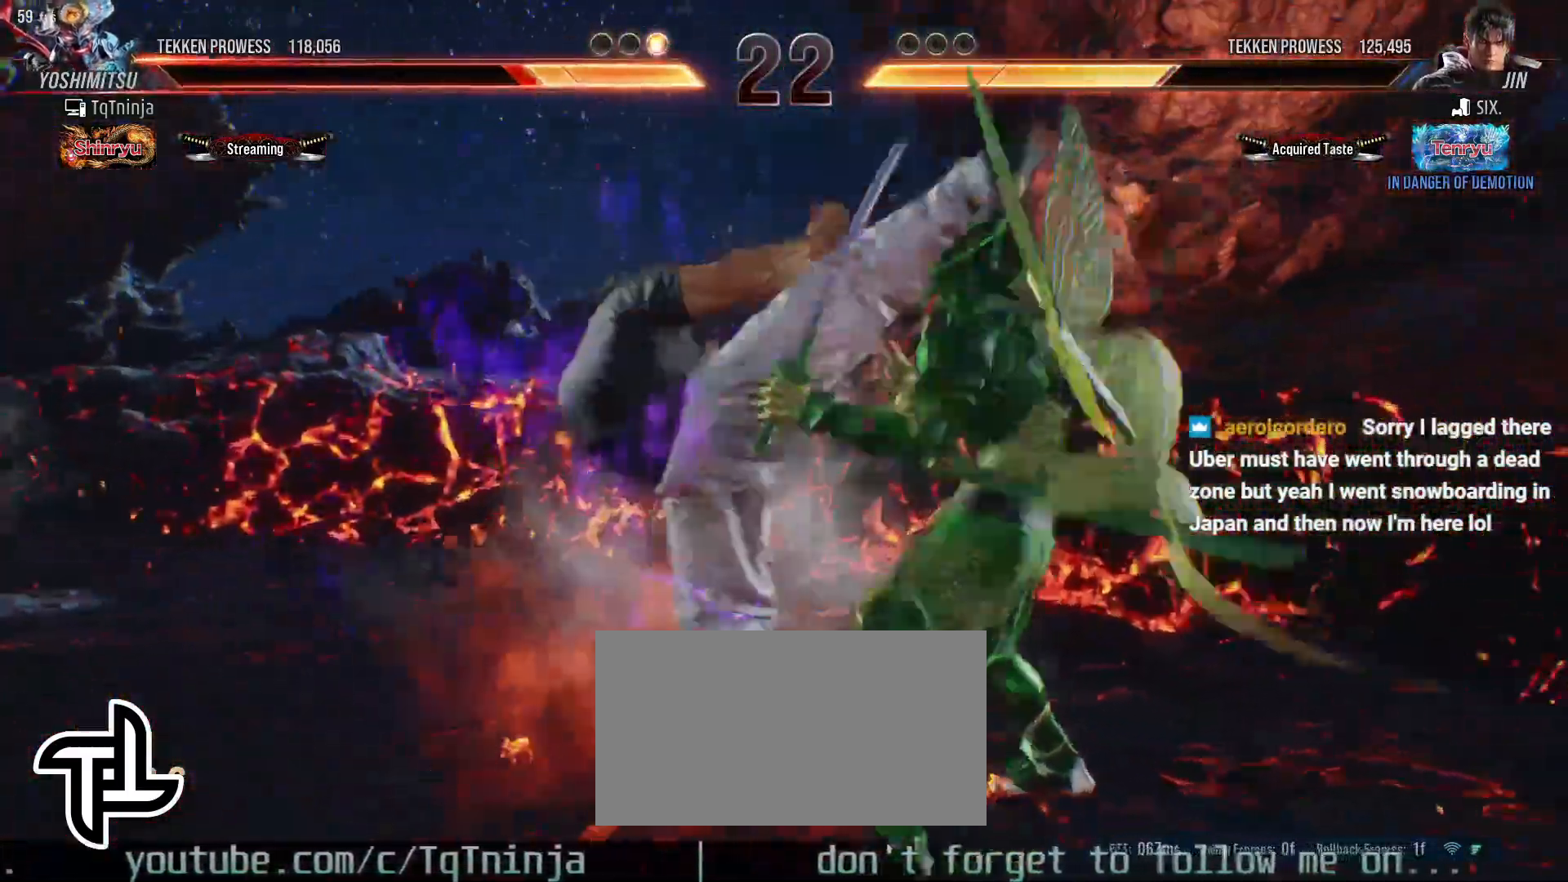
{"buttons": [], "left_stick": "center", "events": [[433, "left_stick", "center"]]}
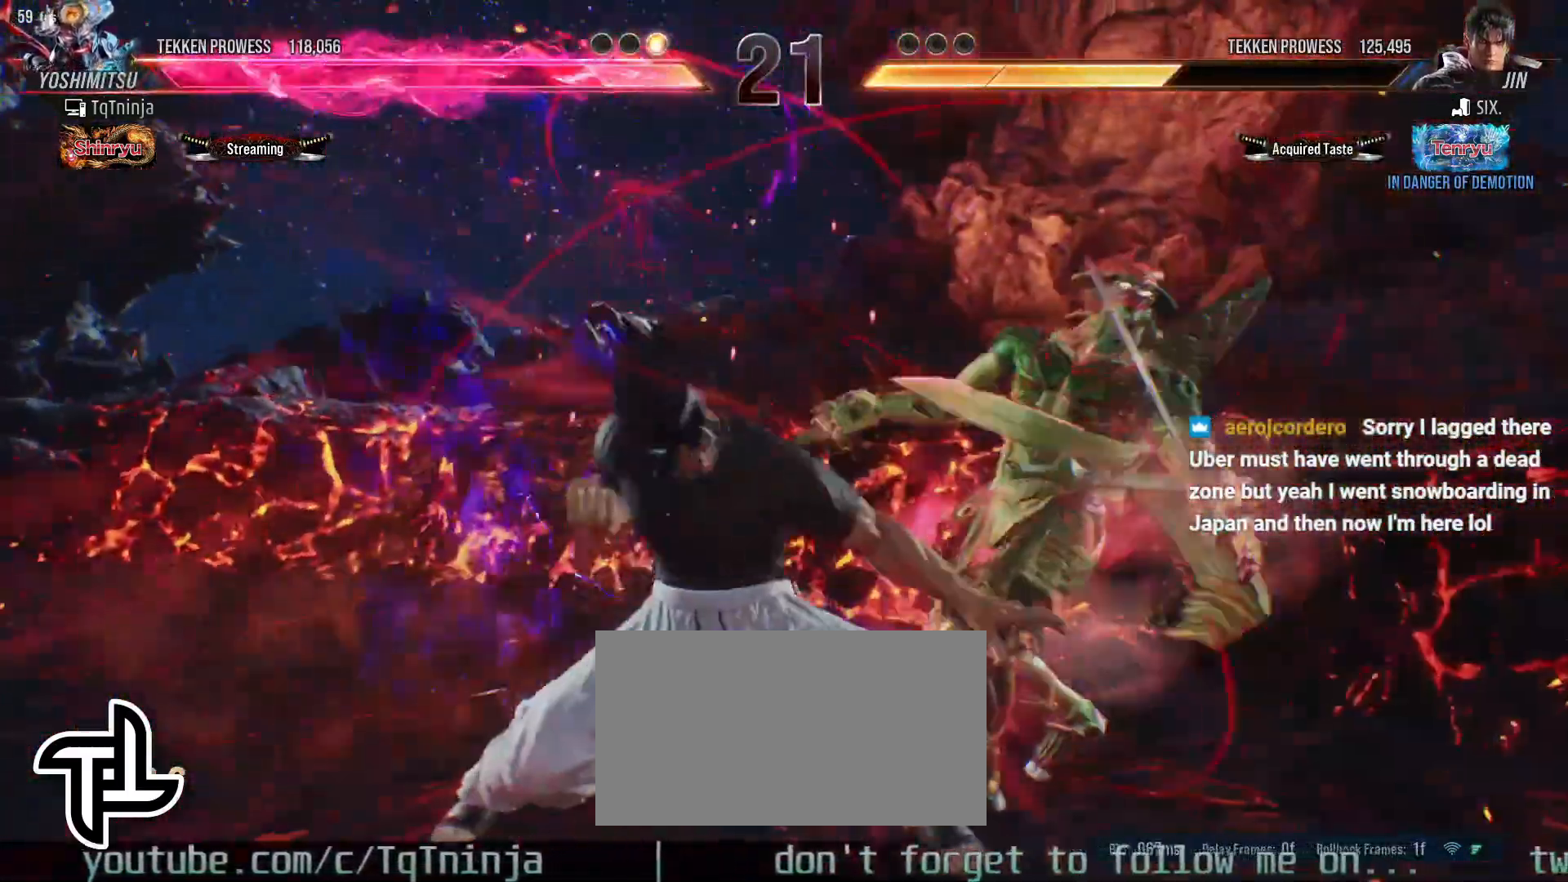
{"buttons": [], "left_stick": "right", "events": [[50, "left_stick", "right"], [67, "CIRCLE", "down"], [150, "CIRCLE", "up"], [217, "CIRCLE", "down"], [267, "CIRCLE", "up"]]}
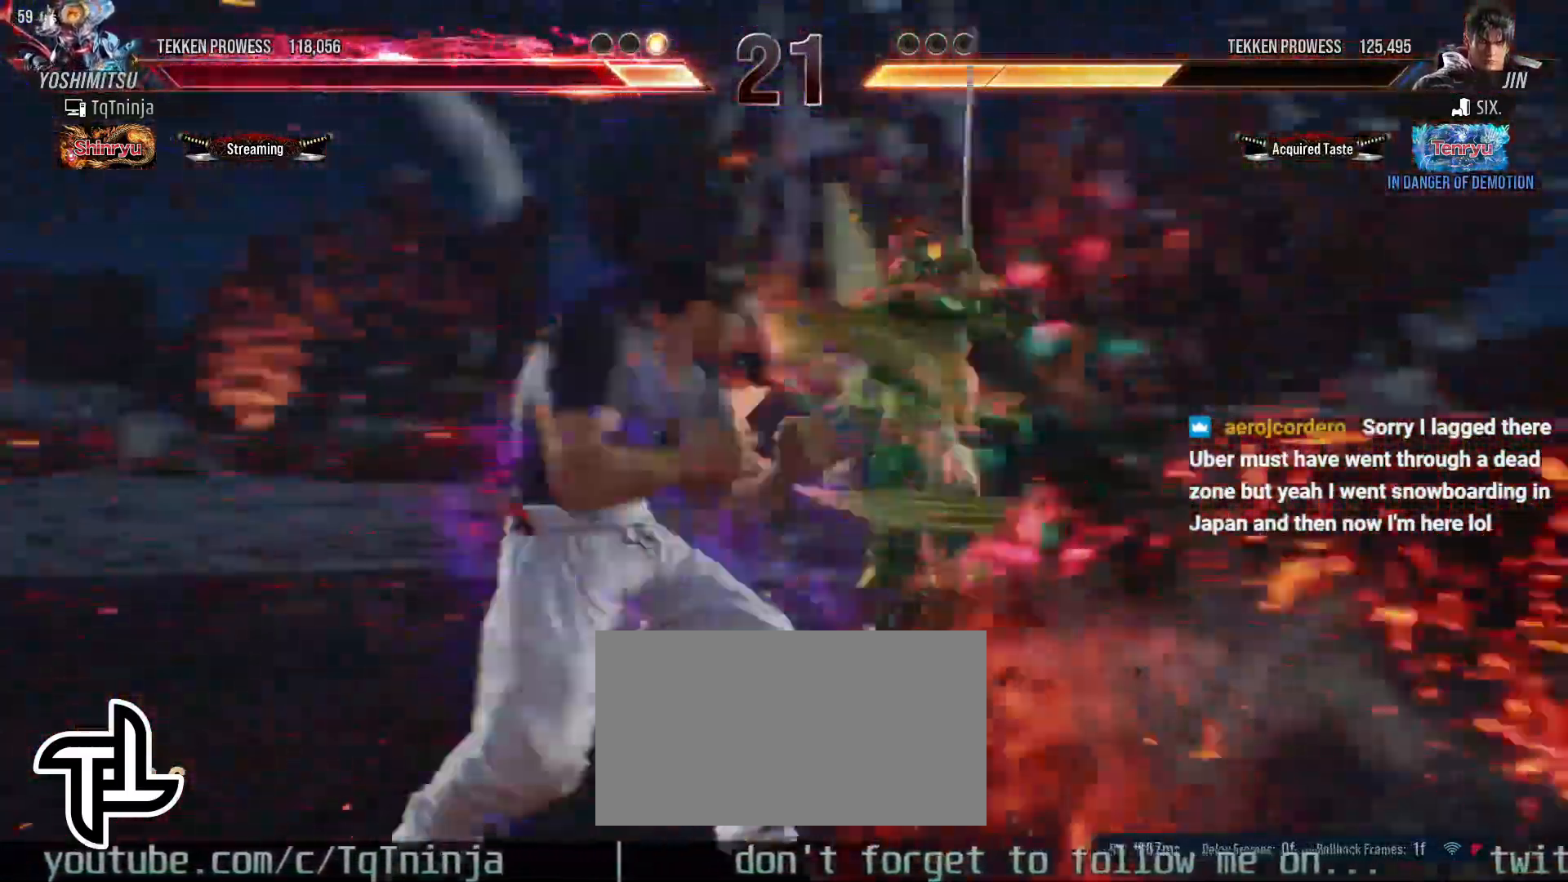
{"buttons": [], "left_stick": "center", "events": [[17, "left_stick", "center"], [67, "left_stick", "down-left"], [117, "TRIANGLE", "down"], [150, "TRIANGLE", "up"], [217, "TRIANGLE", "down"], [250, "TRIANGLE", "up"], [317, "TRIANGLE", "down"], [383, "TRIANGLE", "up"], [450, "left_stick", "center"]]}
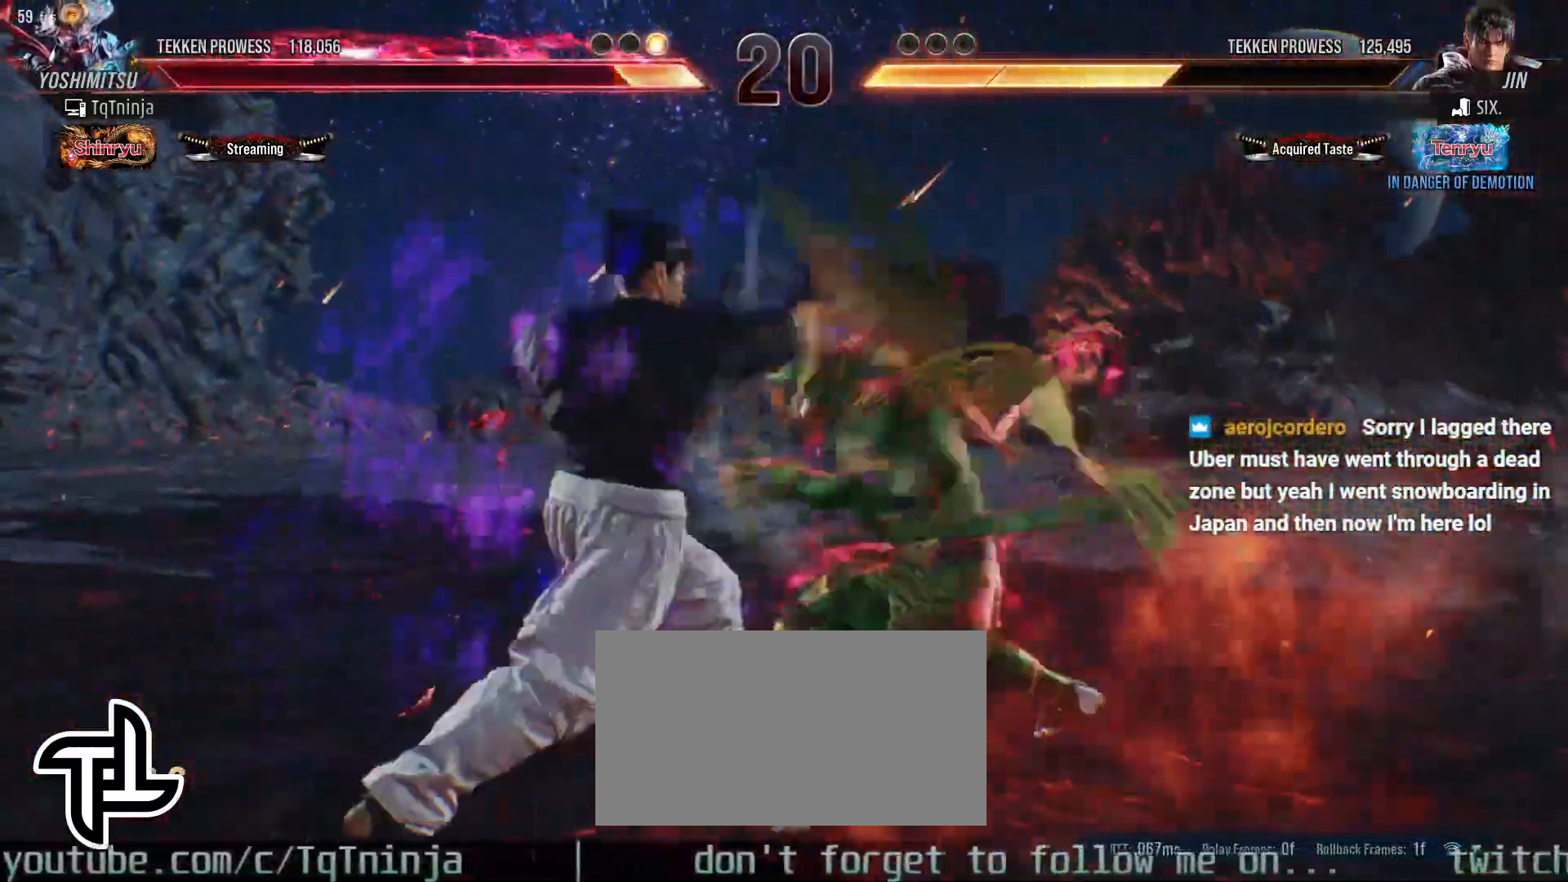
{"buttons": [], "left_stick": "center", "events": [[350, "left_stick", "right"], [433, "left_stick", "center"], [450, "SQUARE", "down"], [500, "SQUARE", "up"]]}
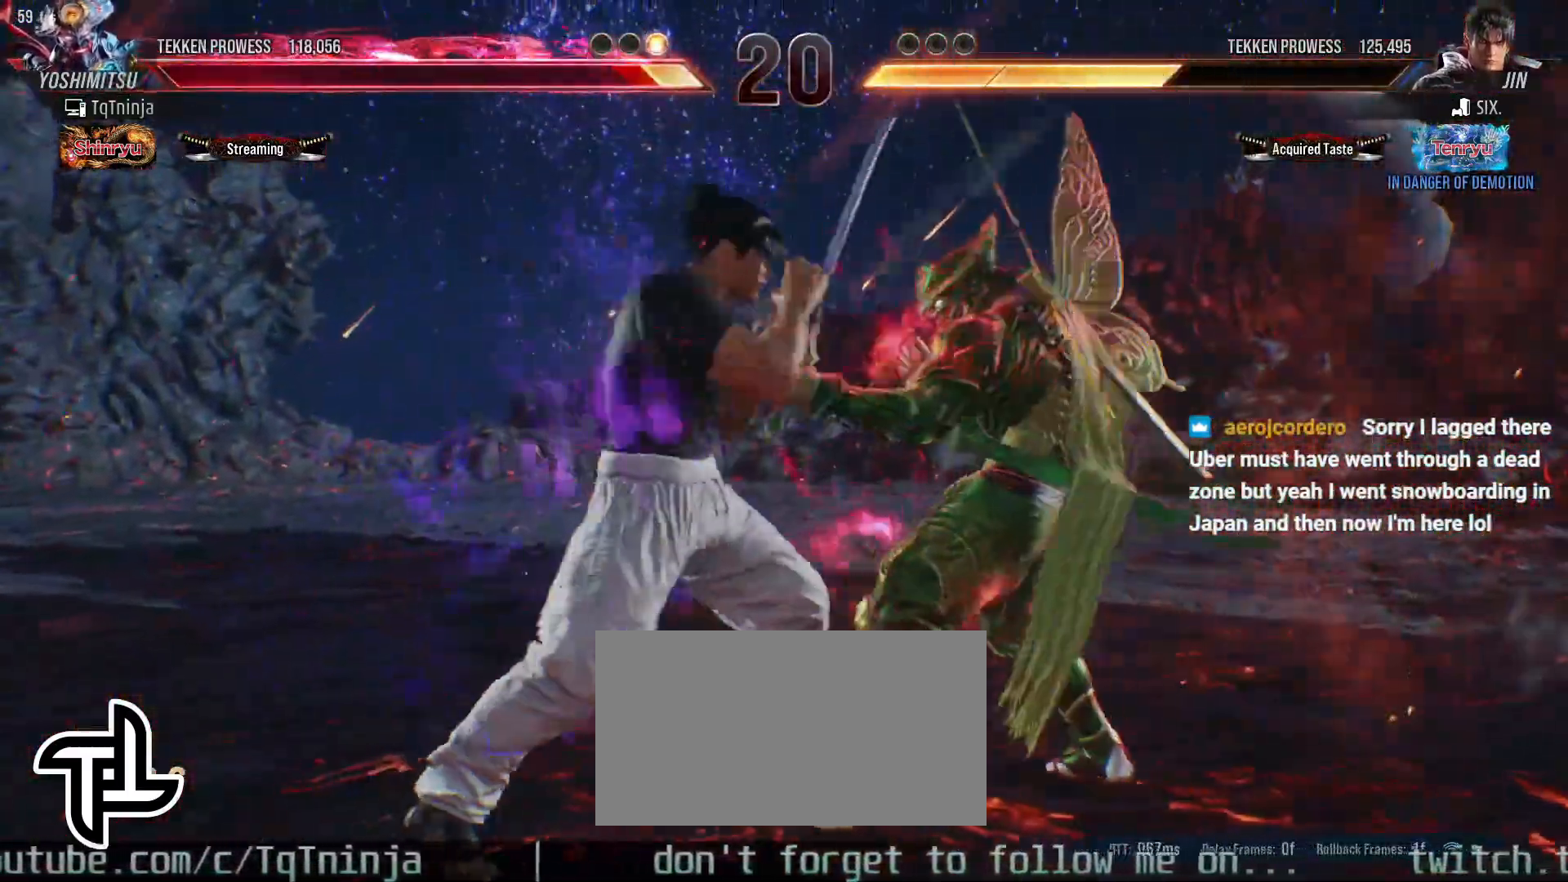
{"buttons": [], "left_stick": "right", "events": [[233, "left_stick", "right"]]}
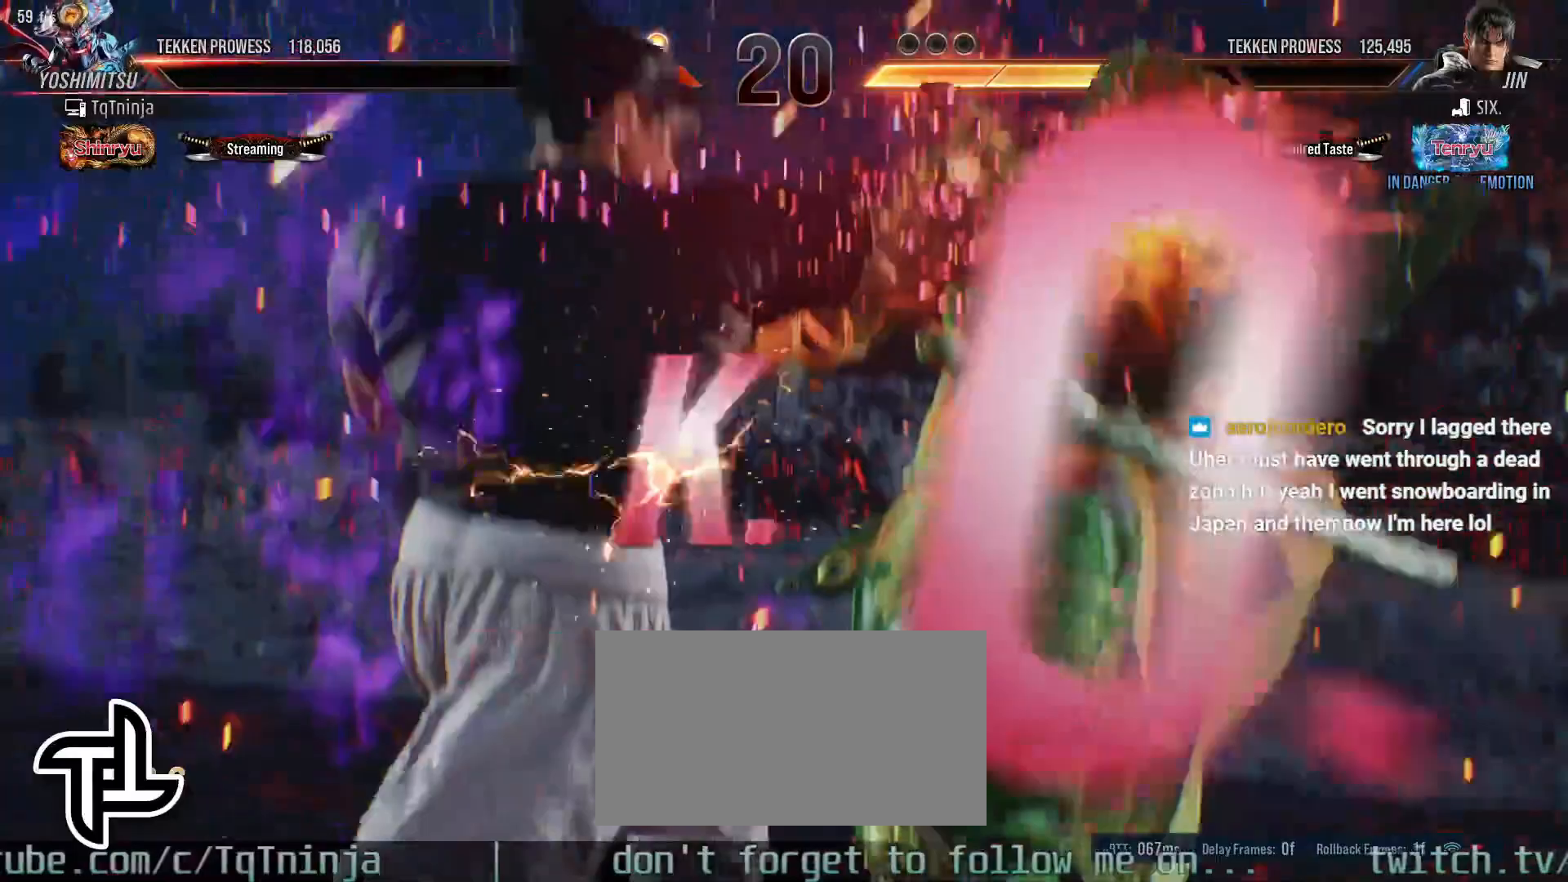
{"buttons": [], "left_stick": "center", "events": [[133, "left_stick", "center"]]}
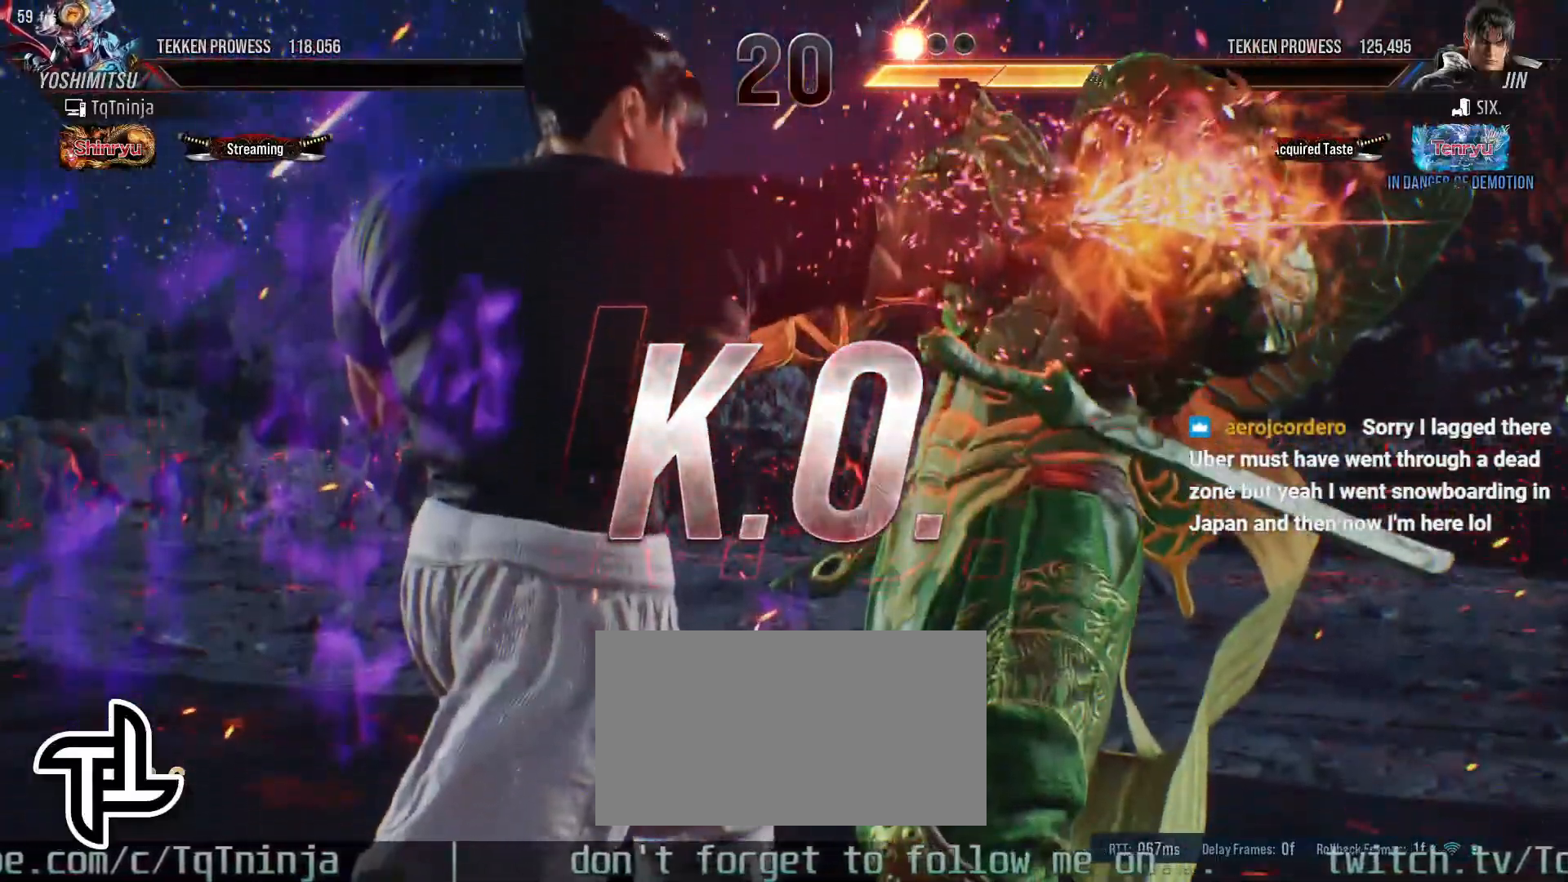
{"buttons": [], "left_stick": "center", "events": []}
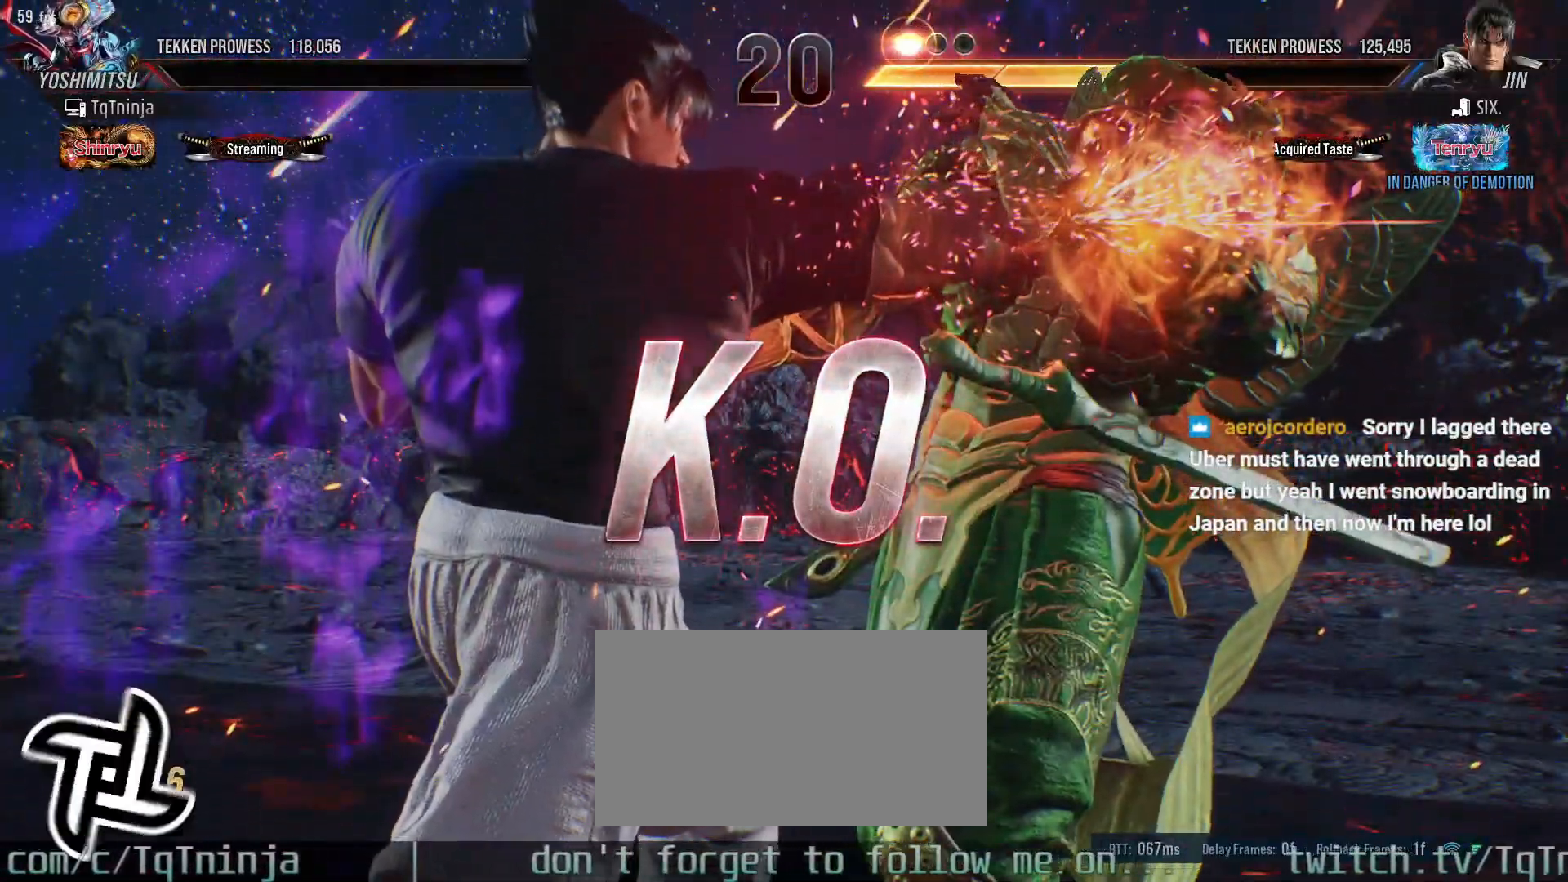
{"buttons": [], "left_stick": "center", "events": []}
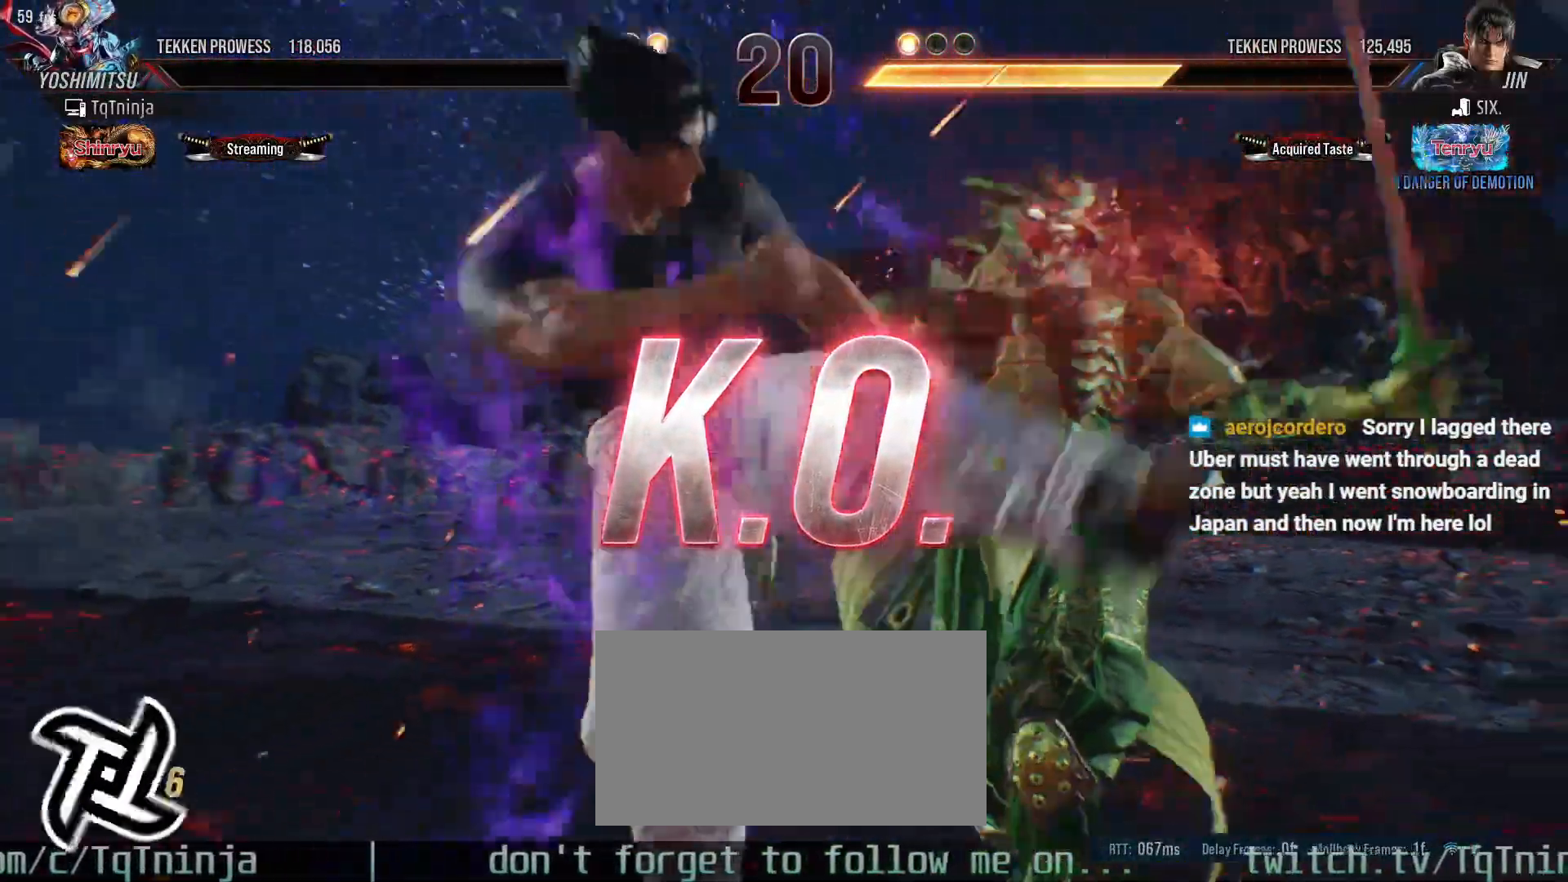
{"buttons": [], "left_stick": "center", "events": []}
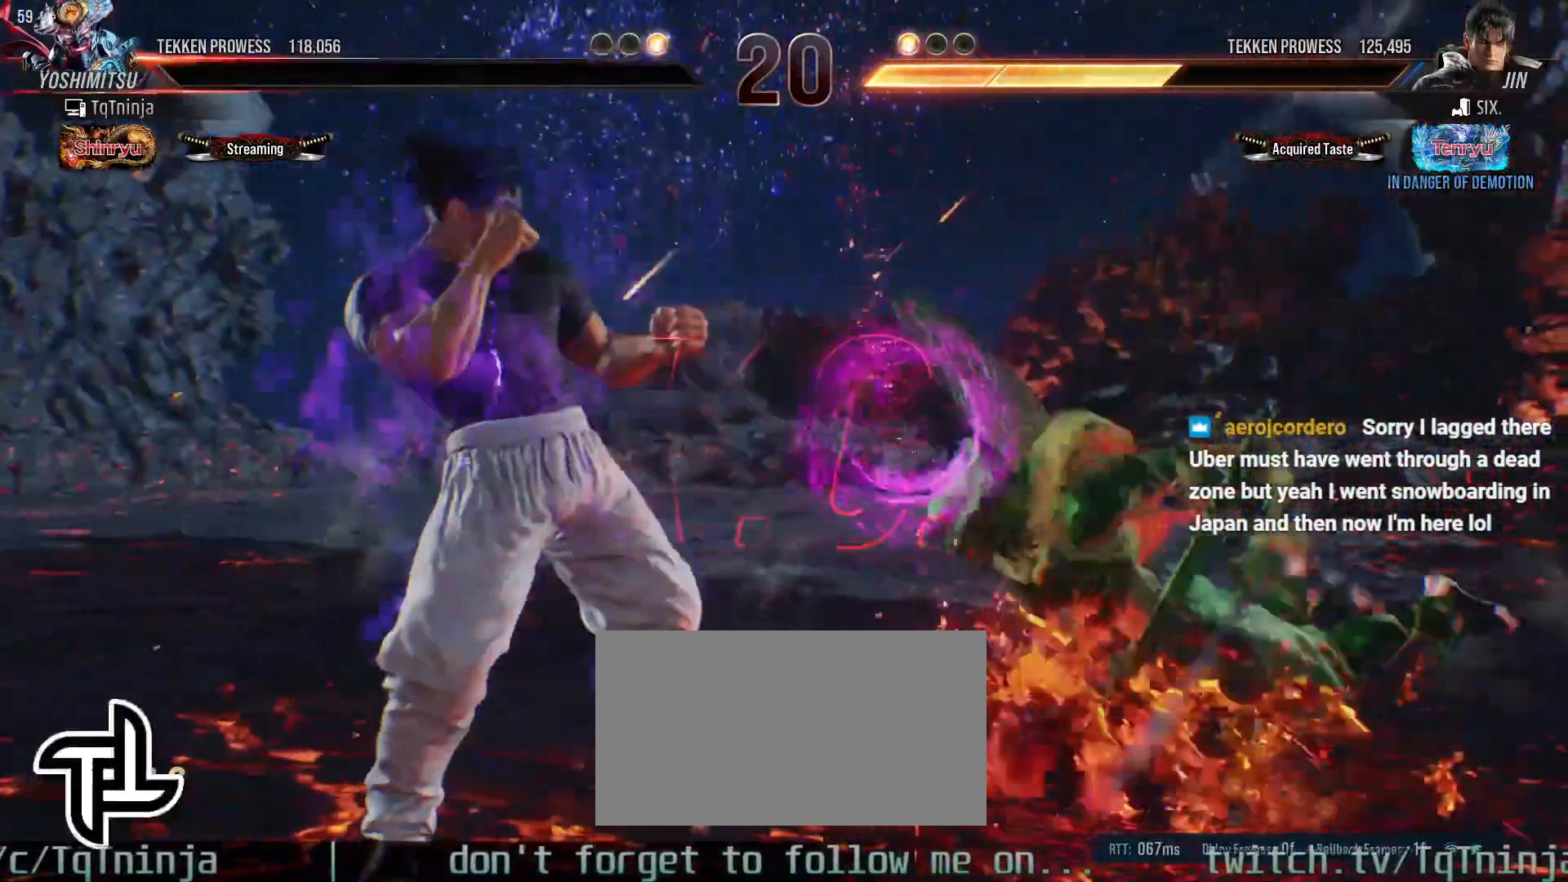
{"buttons": [], "left_stick": "center", "events": []}
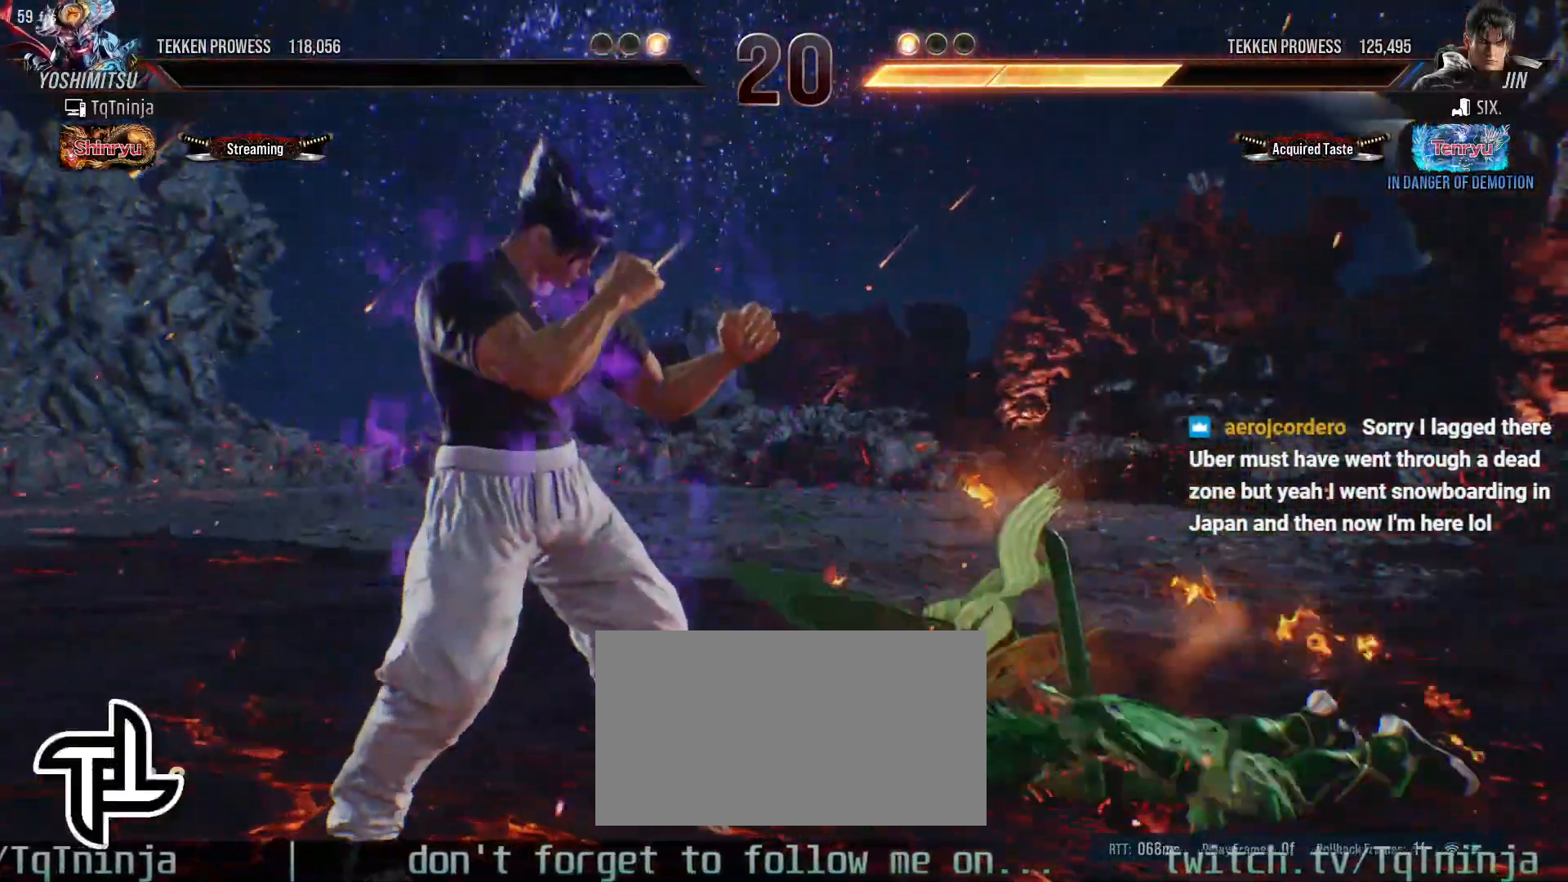
{"buttons": [], "left_stick": "center", "events": []}
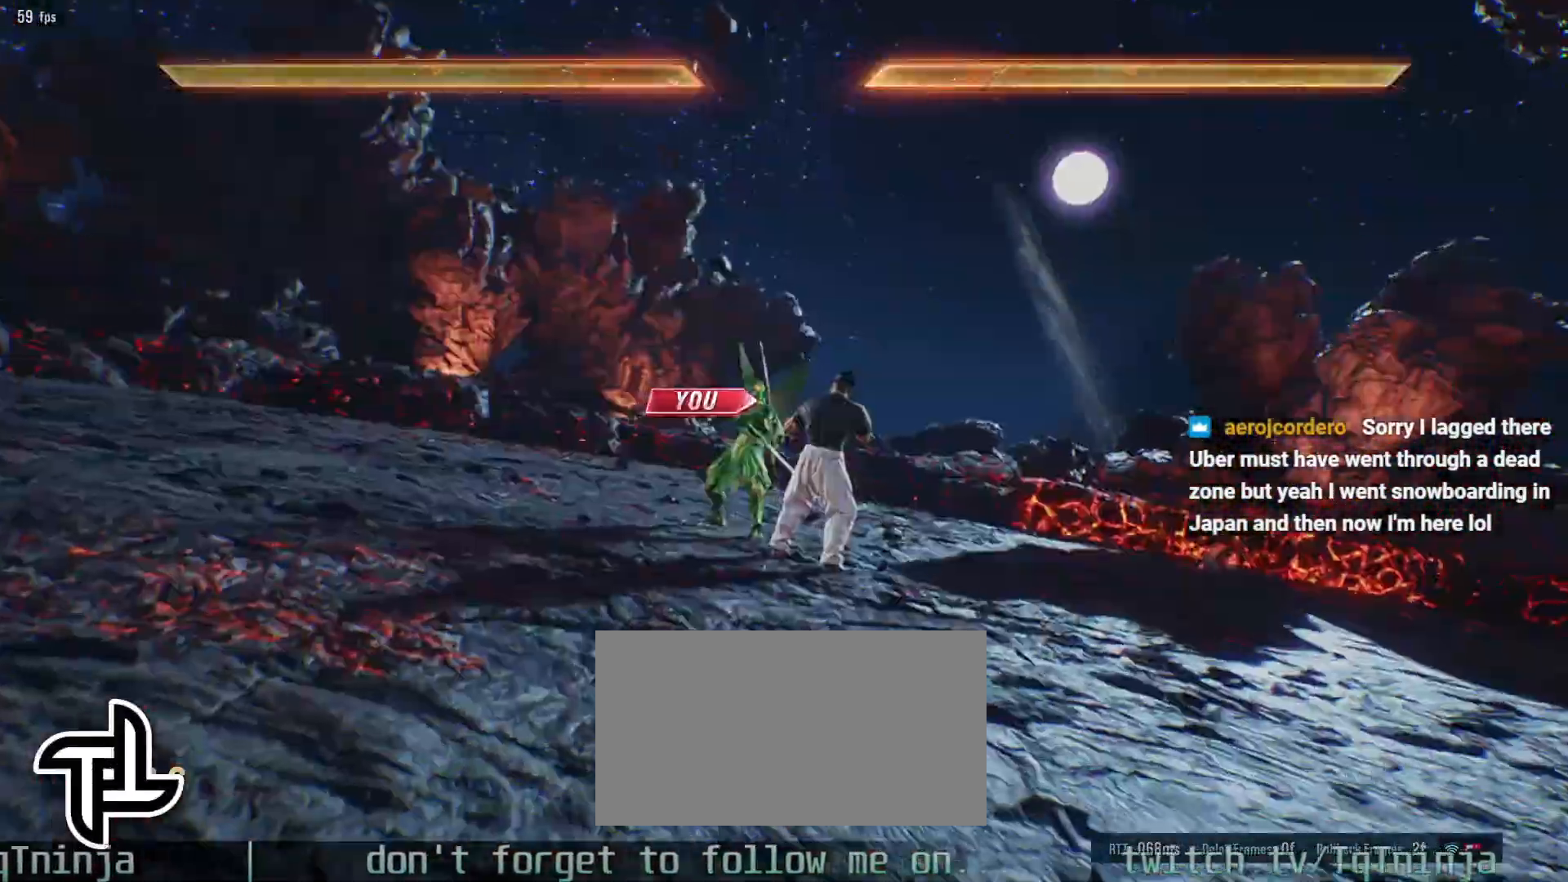
{"buttons": [], "left_stick": "center", "events": [[200, "START", "down"], [333, "START", "up"], [433, "START", "down"], [500, "START", "up"]]}
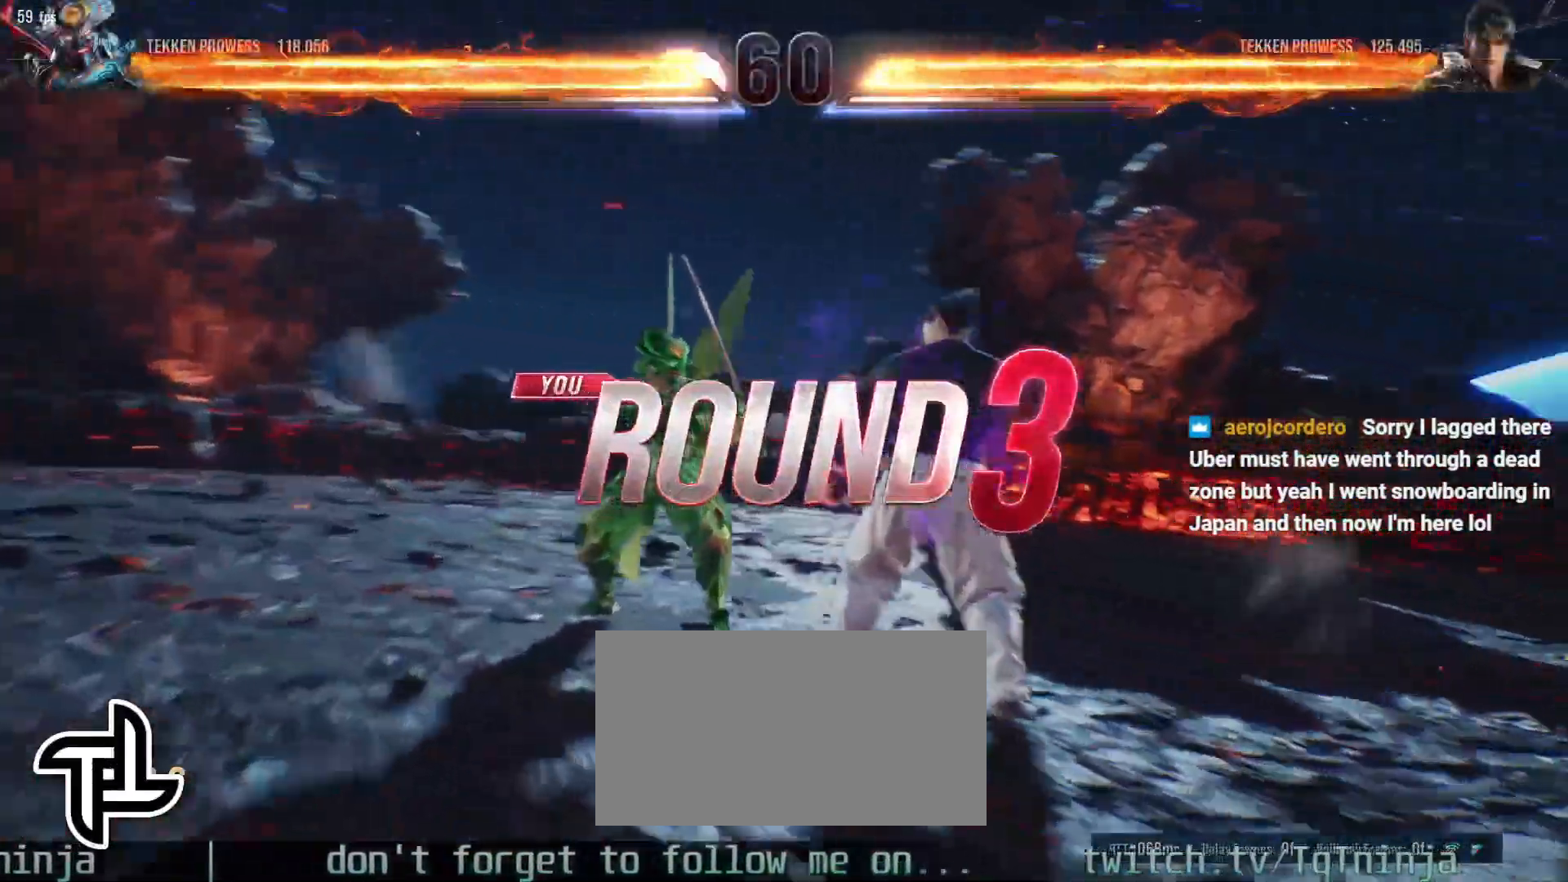
{"buttons": ["START"], "left_stick": "center", "events": [[117, "START", "down"], [167, "START", "up"], [283, "START", "down"], [333, "START", "up"], [433, "START", "down"]]}
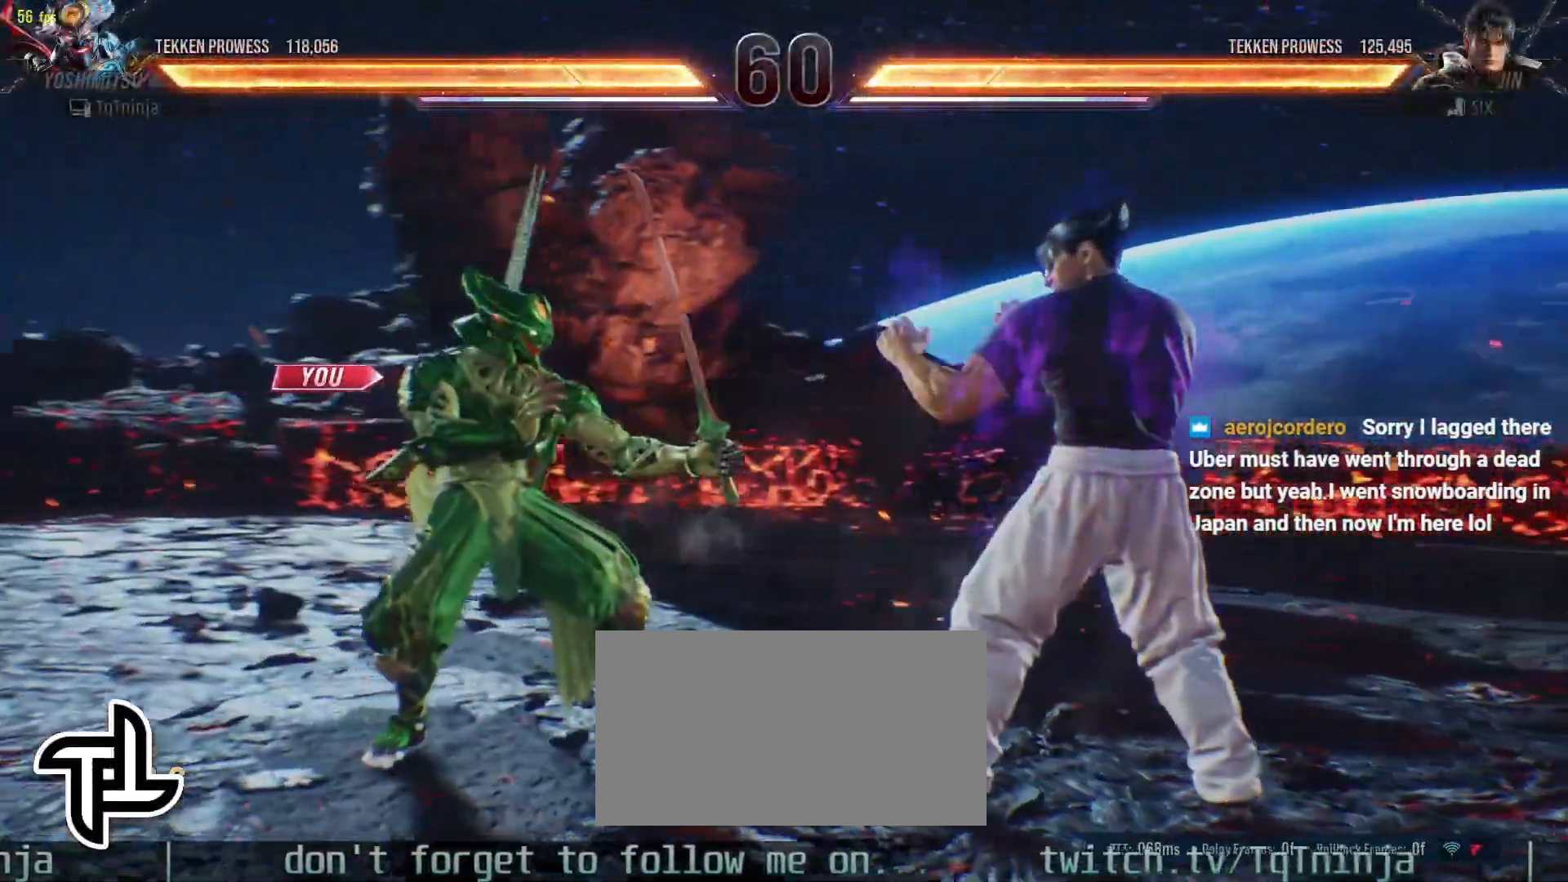
{"buttons": [], "left_stick": "center", "events": [[33, "START", "up"], [383, "START", "down"], [433, "START", "up"]]}
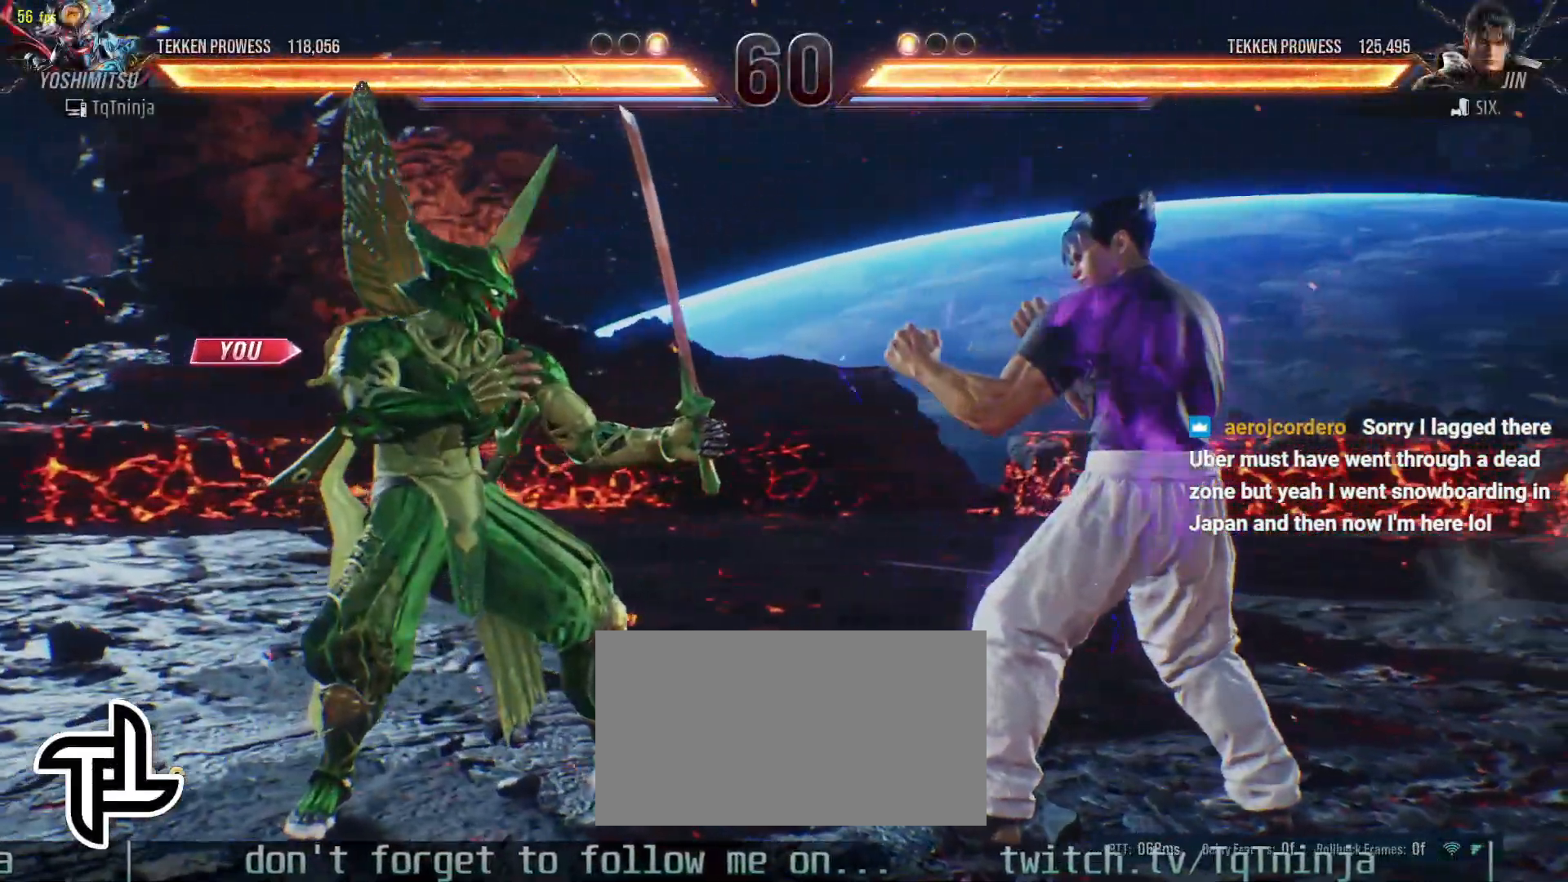
{"buttons": [], "left_stick": "center", "events": []}
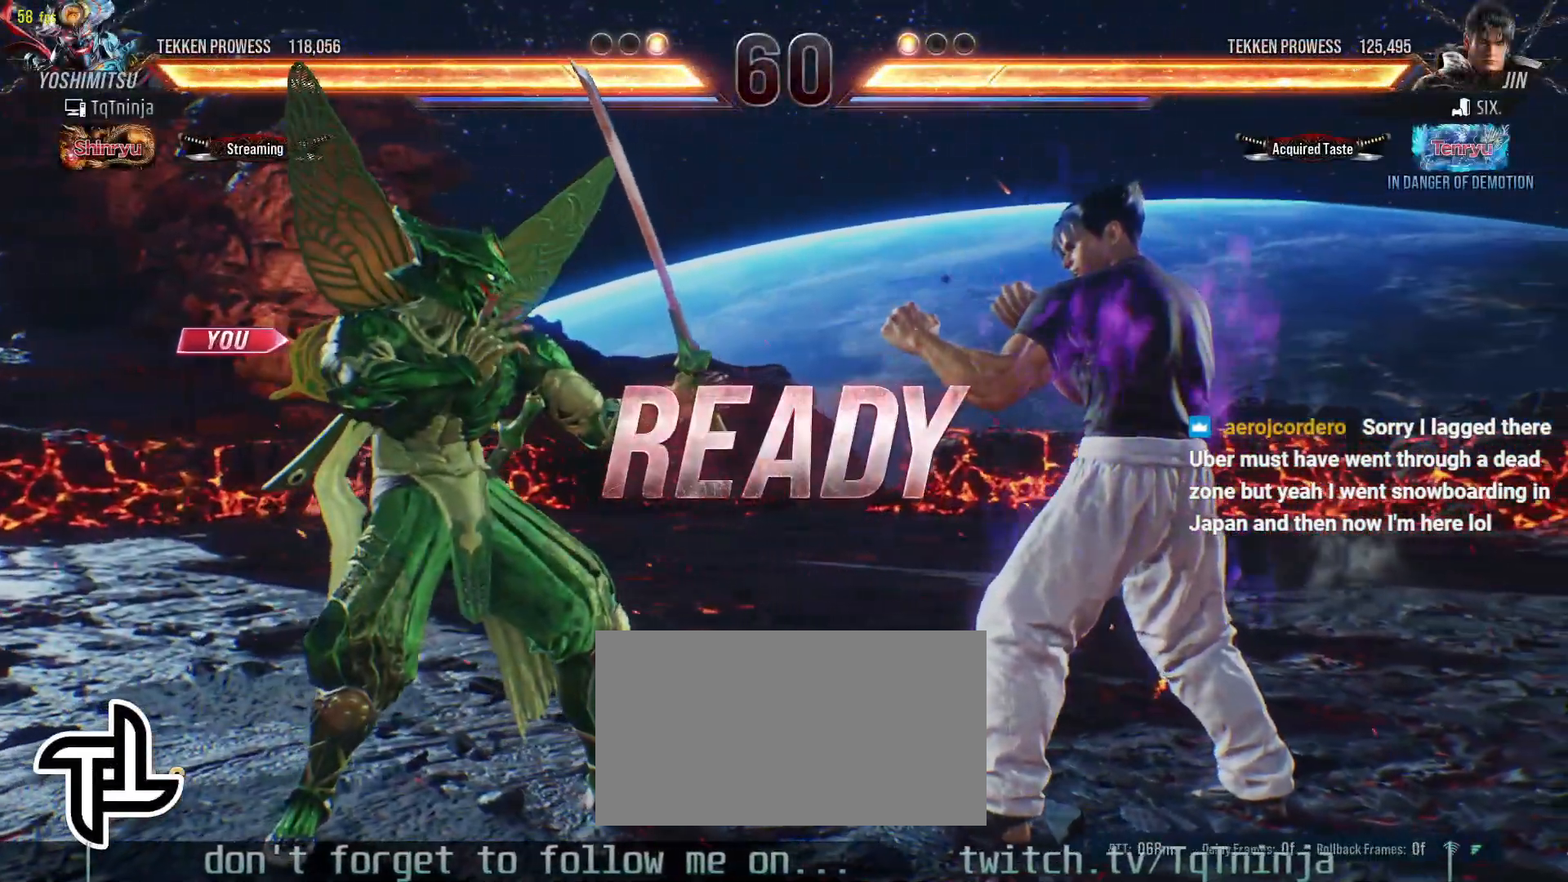
{"buttons": [], "left_stick": "center", "events": []}
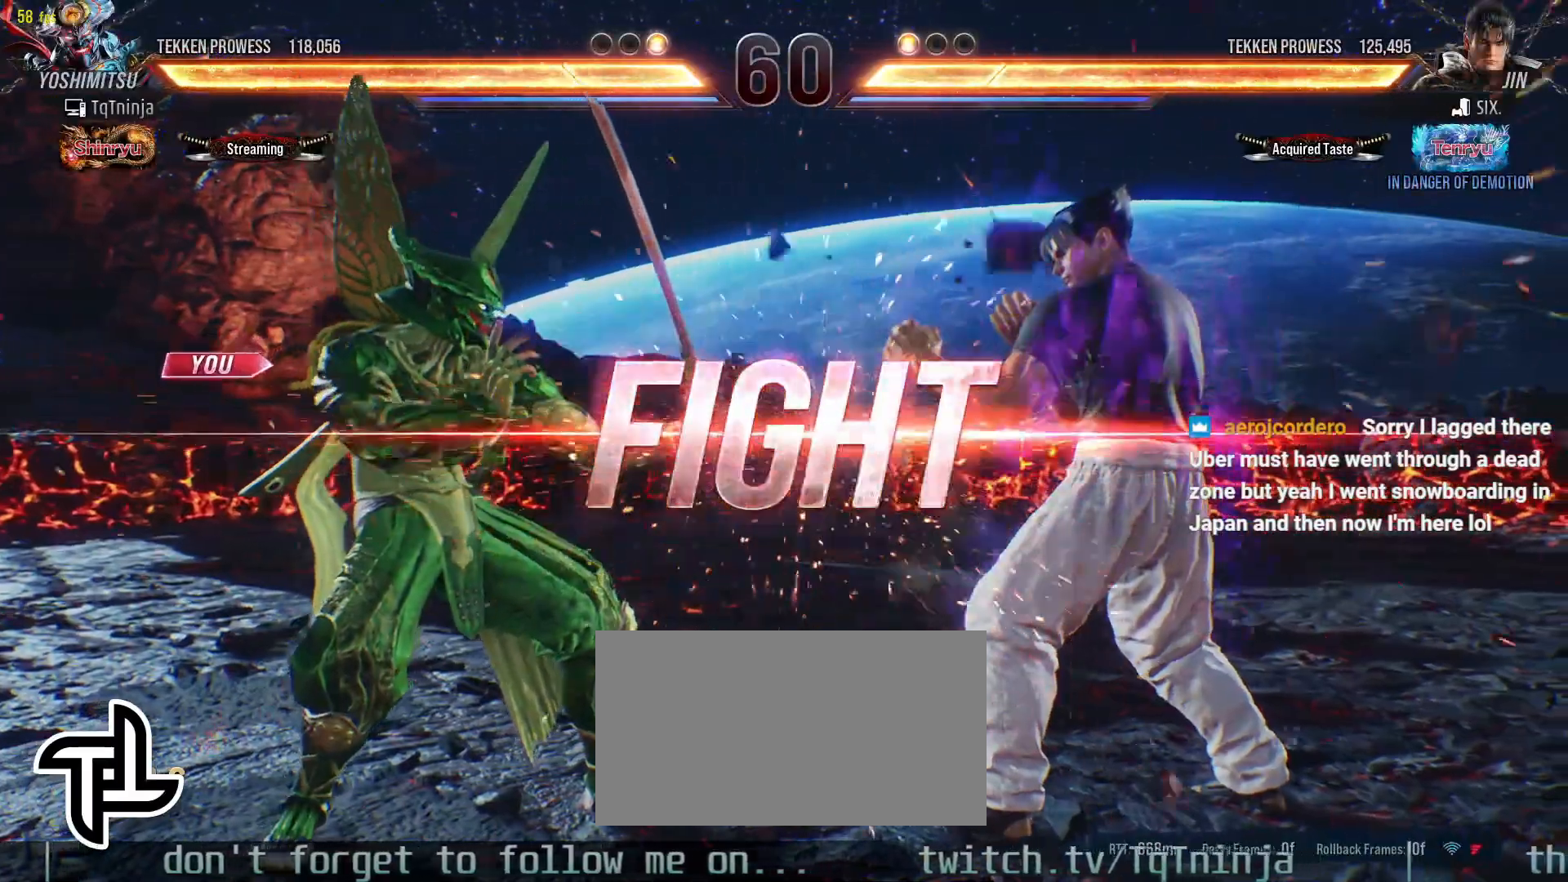
{"buttons": [], "left_stick": "left", "events": [[217, "left_stick", "left"], [333, "left_stick", "center"], [400, "left_stick", "left"]]}
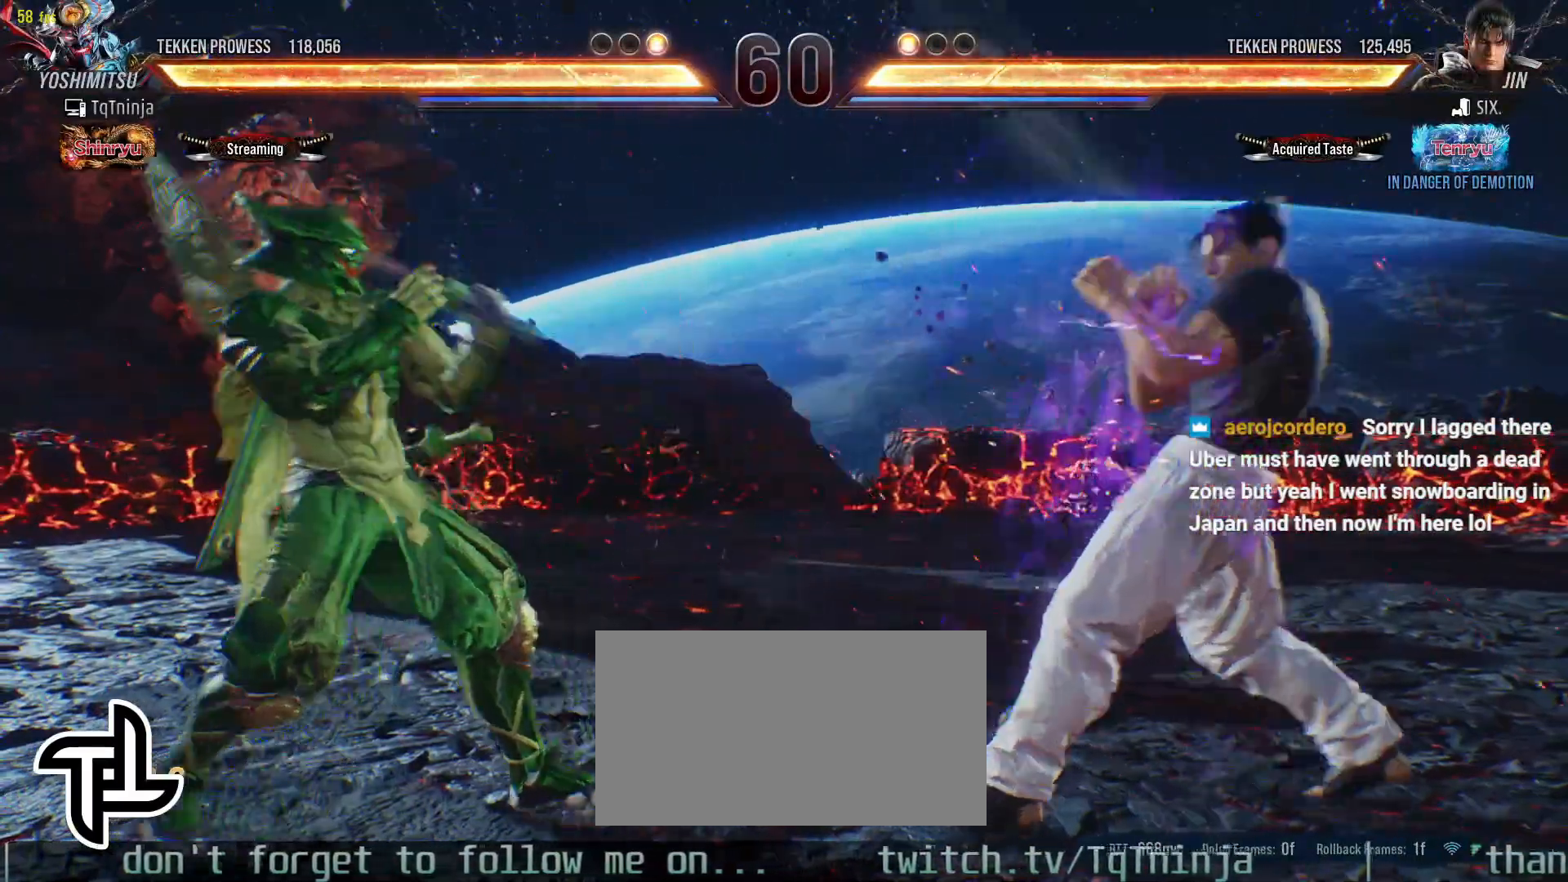
{"buttons": [], "left_stick": "center", "events": [[167, "left_stick", "down"], [250, "left_stick", "center"], [317, "left_stick", "down"], [383, "left_stick", "center"], [433, "left_stick", "left"], [500, "left_stick", "center"]]}
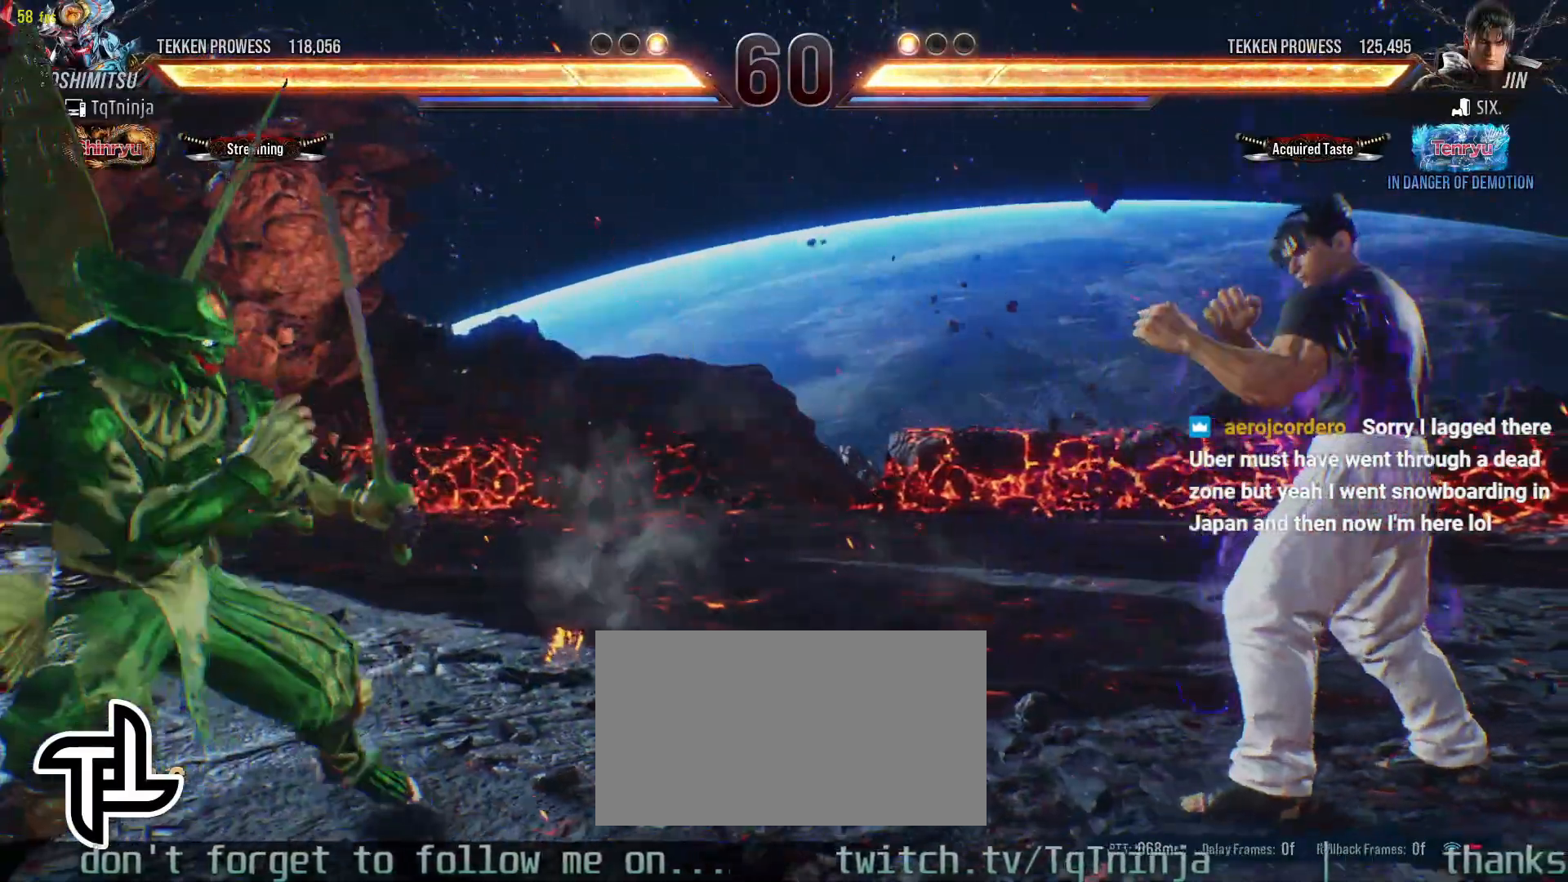
{"buttons": ["SQUARE", "TRIANGLE"], "left_stick": "down-left", "events": [[67, "left_stick", "left"], [217, "left_stick", "down-left"], [267, "SQUARE", "down"], [267, "TRIANGLE", "down"], [400, "SQUARE", "up"], [500, "SQUARE", "down"]]}
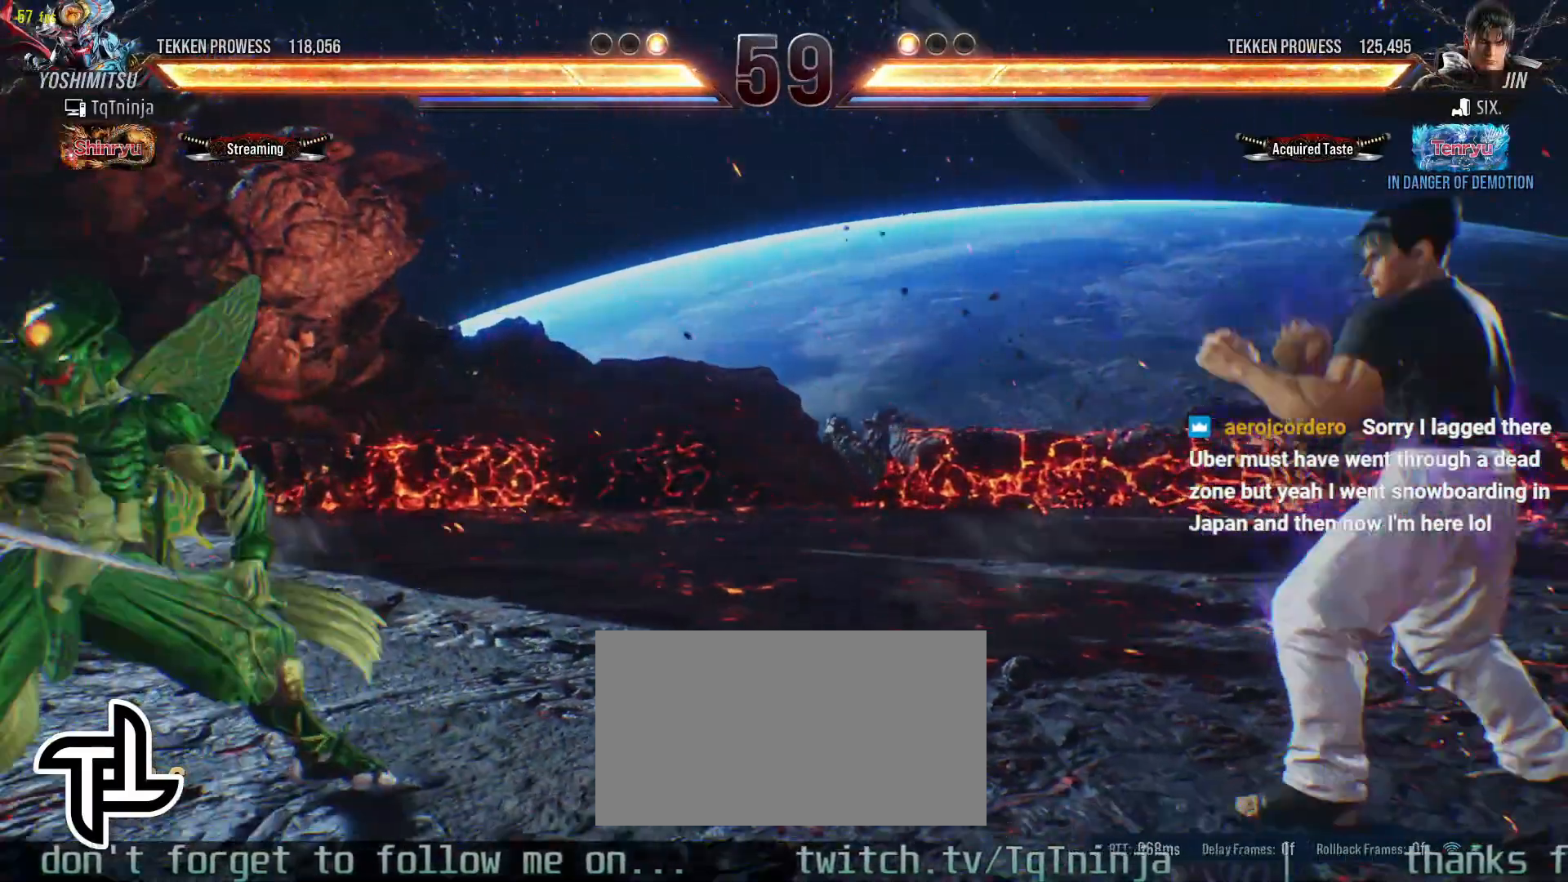
{"buttons": [], "left_stick": "center", "events": [[67, "SQUARE", "up"], [117, "SQUARE", "down"], [217, "SQUARE", "up"], [250, "TRIANGLE", "up"], [317, "left_stick", "center"]]}
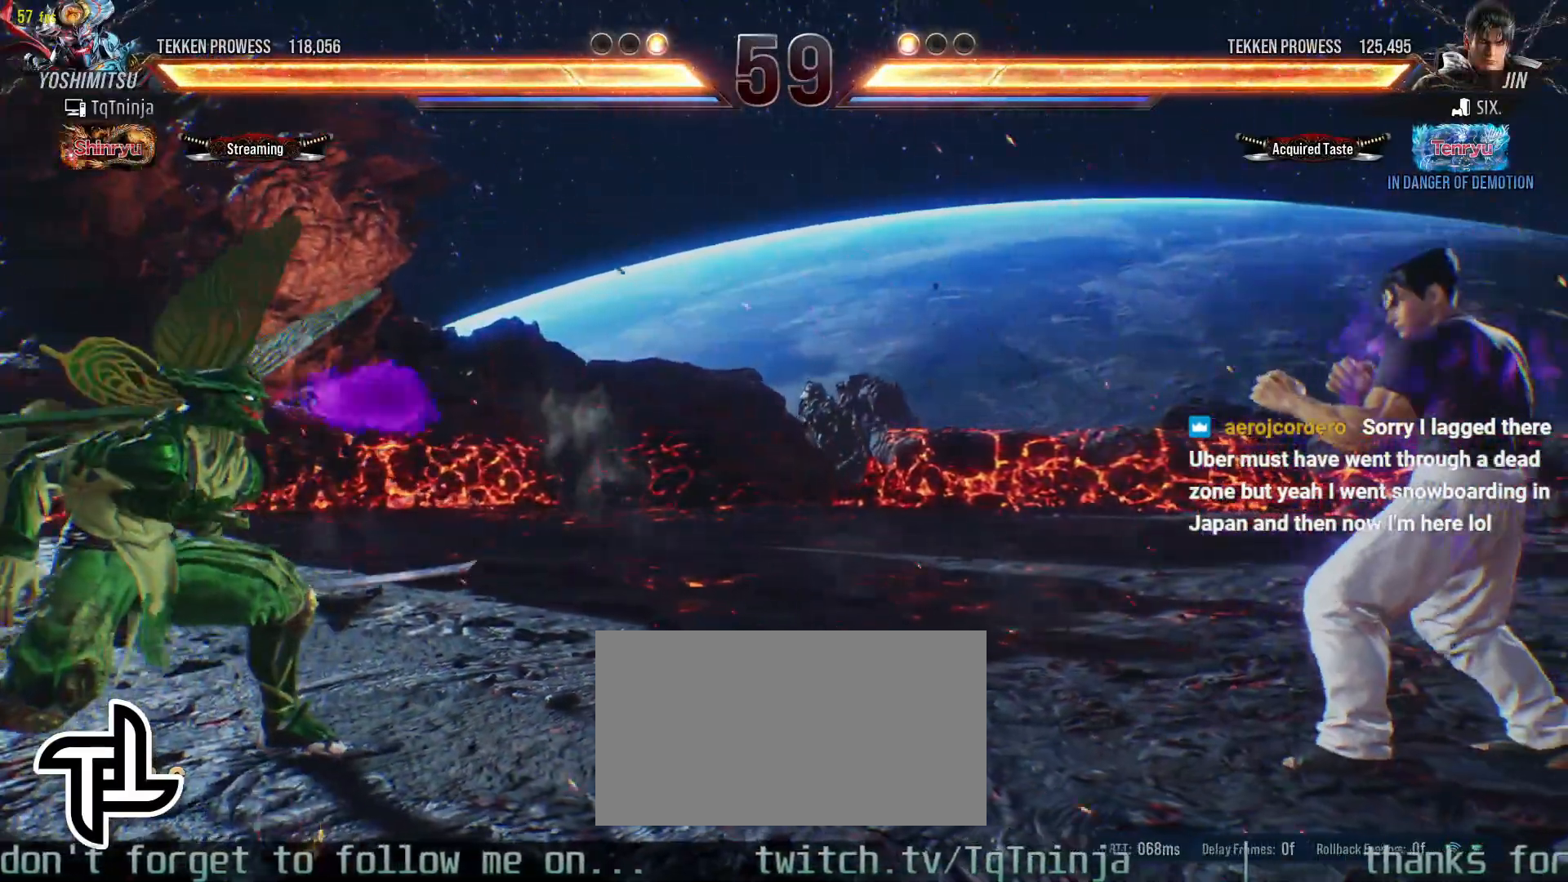
{"buttons": [], "left_stick": "right", "events": [[267, "left_stick", "left"], [350, "left_stick", "right"], [433, "left_stick", "center"], [500, "left_stick", "right"]]}
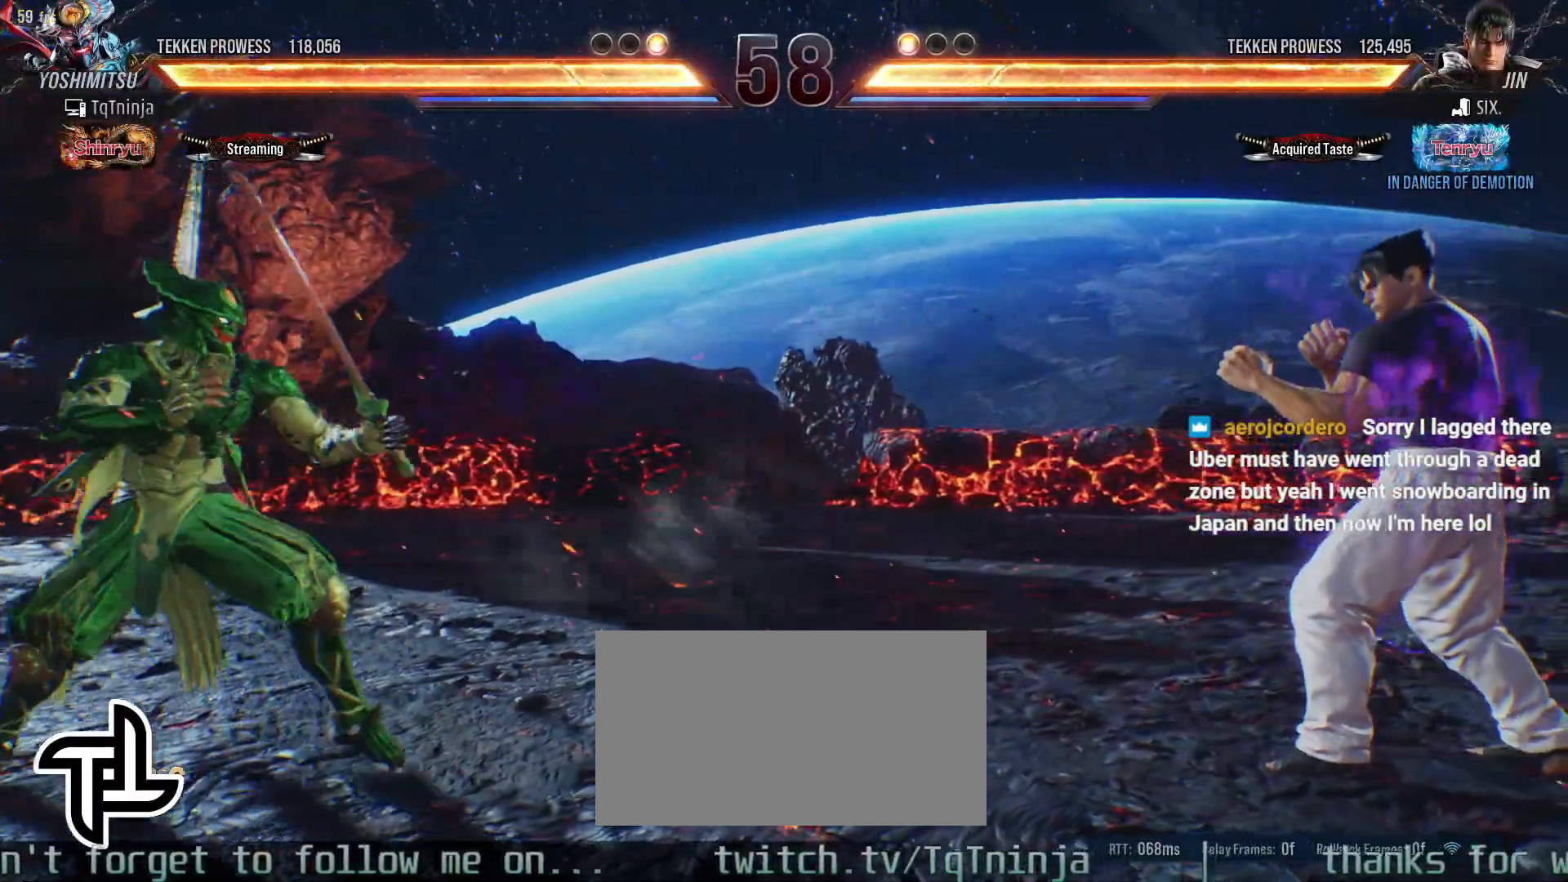
{"buttons": [], "left_stick": "left", "events": [[150, "left_stick", "center"], [300, "left_stick", "left"], [417, "left_stick", "center"], [483, "left_stick", "left"]]}
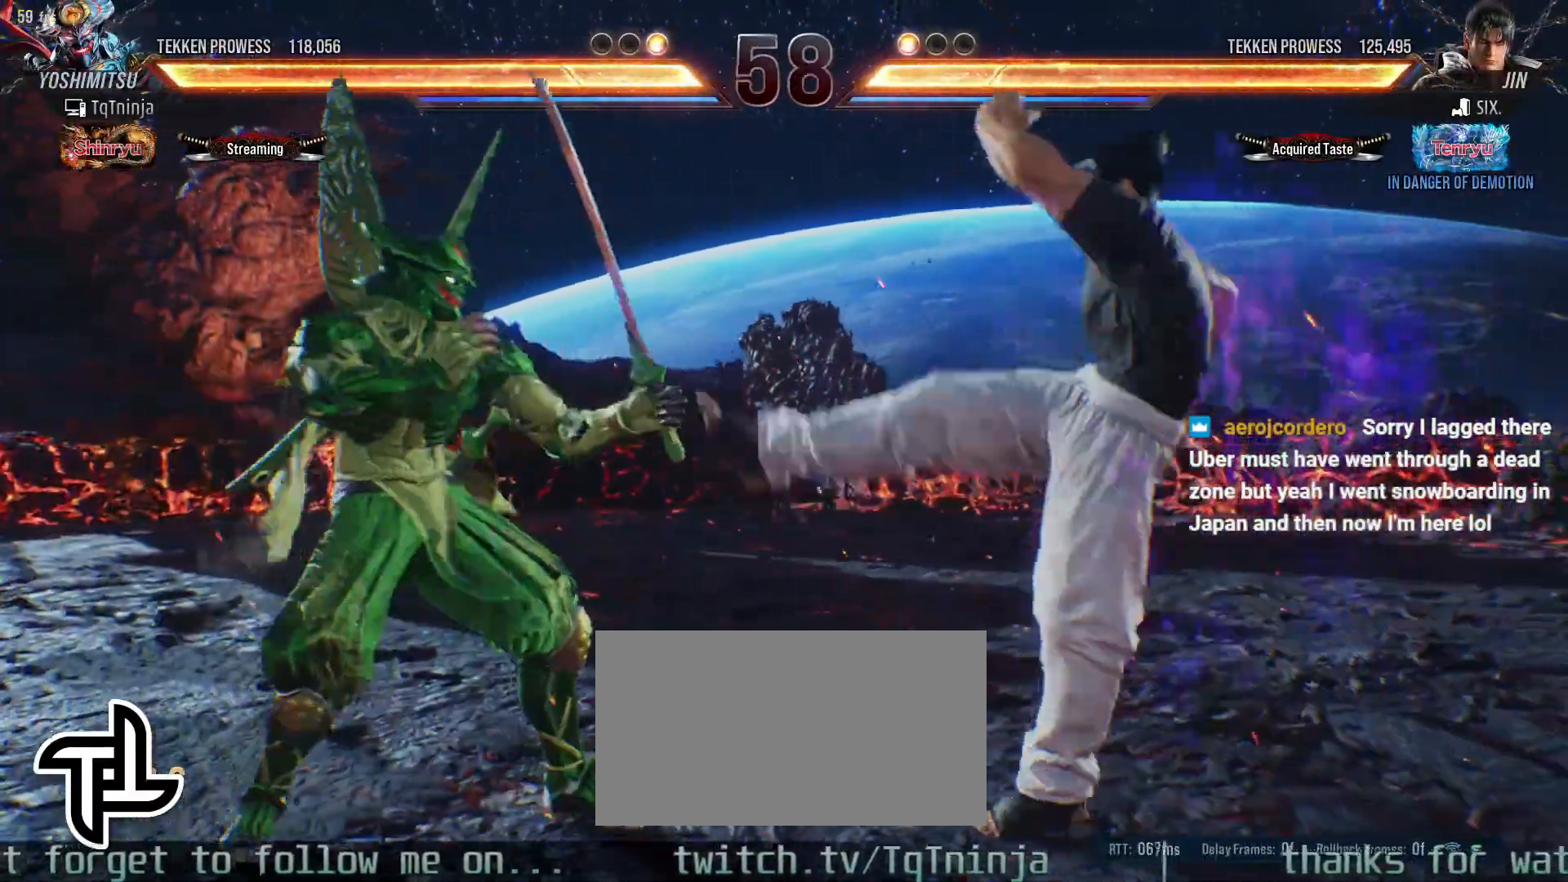
{"buttons": ["TRIANGLE"], "left_stick": "left", "events": [[233, "TRIANGLE", "down"], [283, "TRIANGLE", "up"], [350, "TRIANGLE", "down"], [417, "TRIANGLE", "up"], [450, "TRIANGLE", "down"]]}
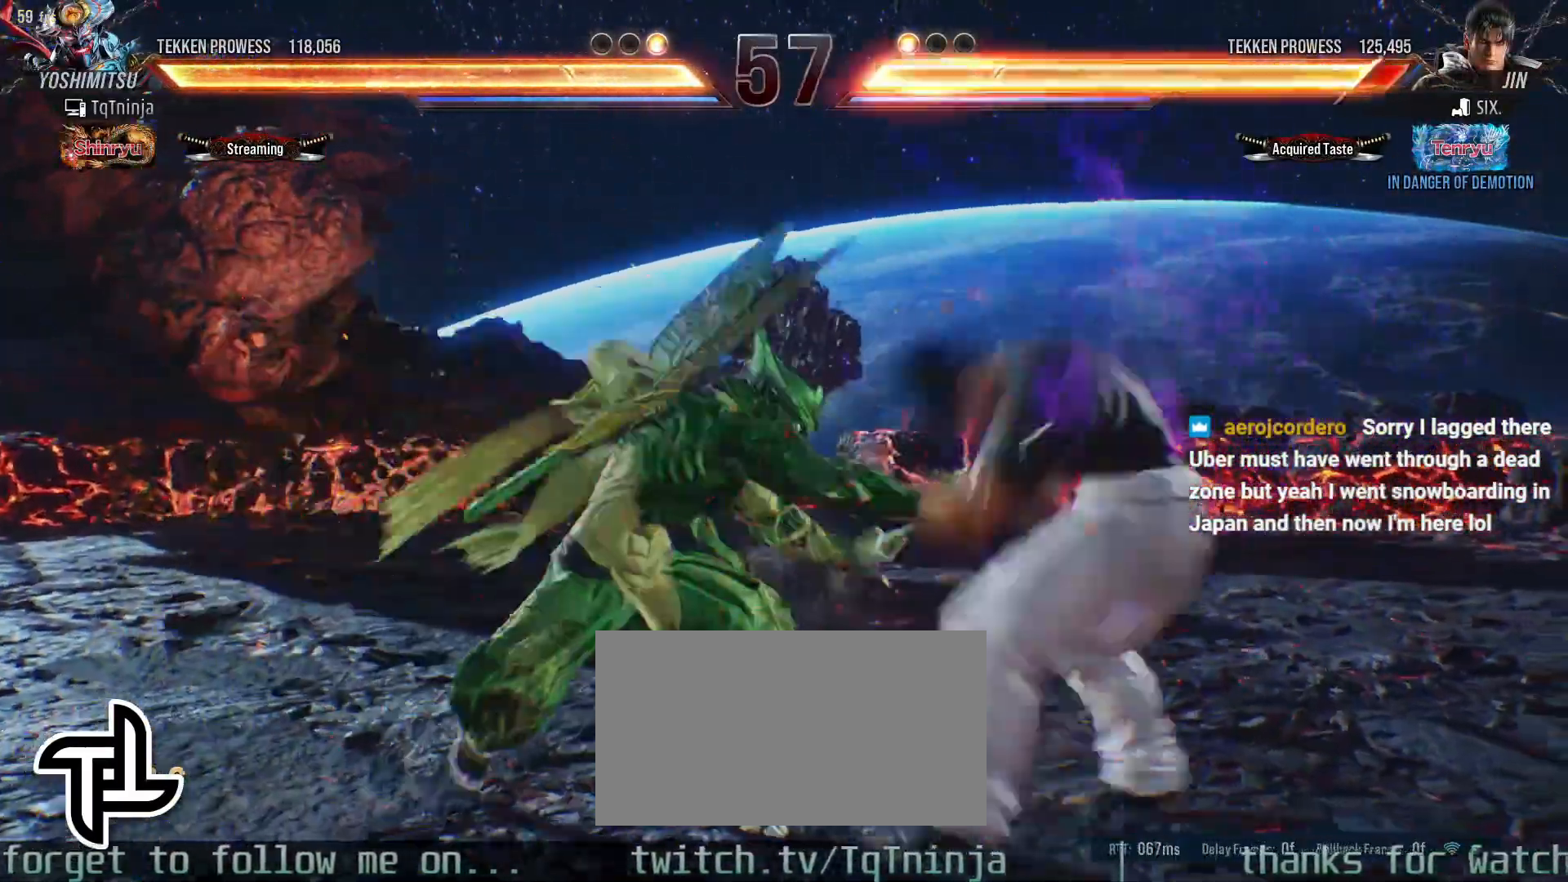
{"buttons": [], "left_stick": "down-right", "events": [[50, "TRIANGLE", "up"], [267, "left_stick", "down-right"]]}
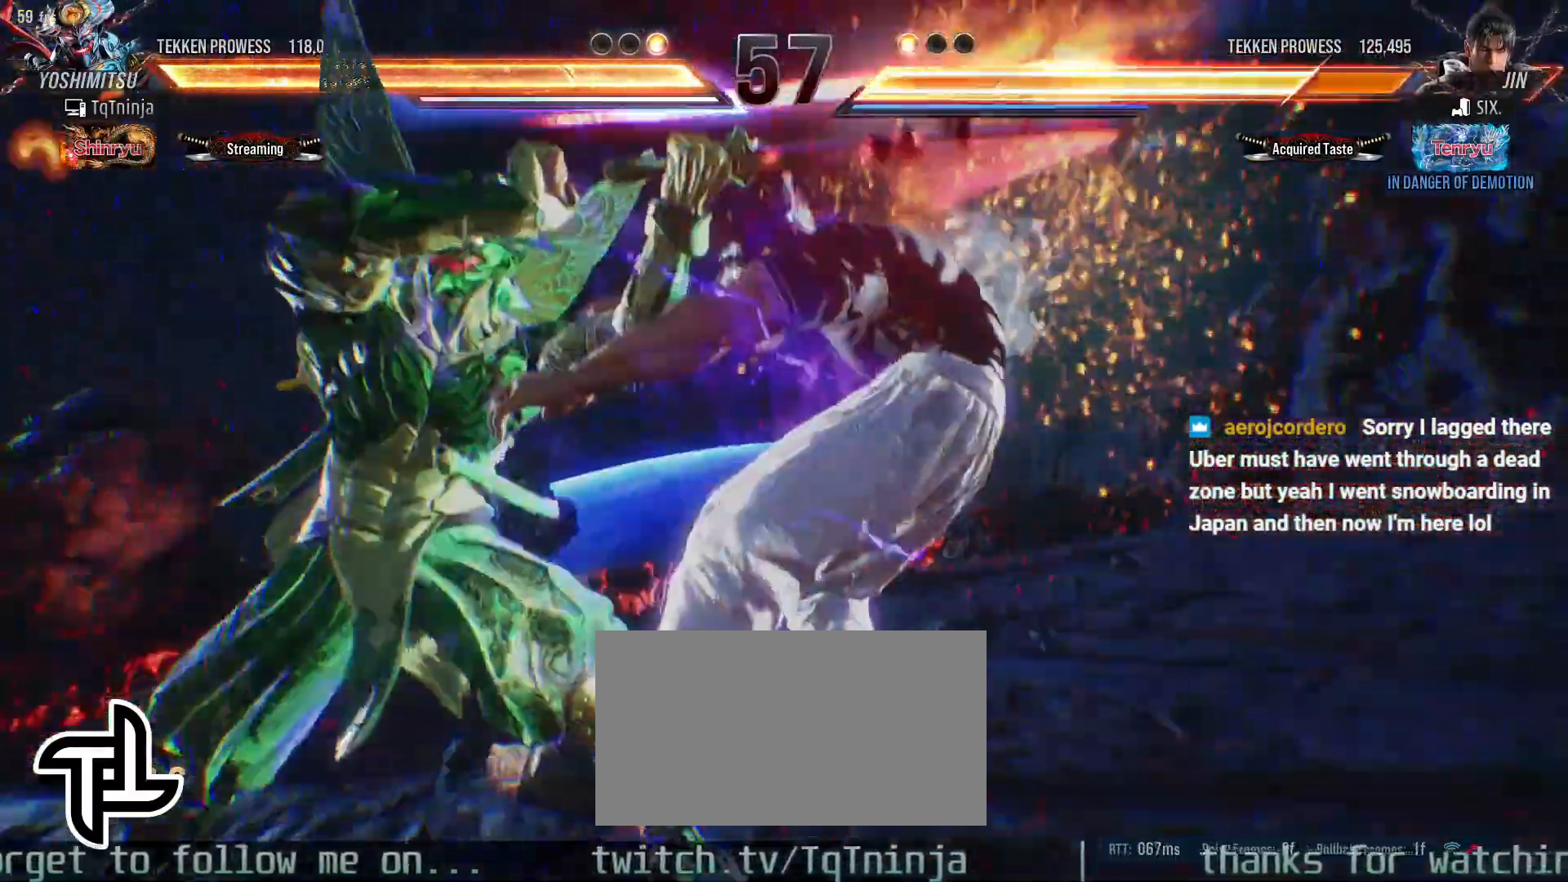
{"buttons": [], "left_stick": "down-right", "events": []}
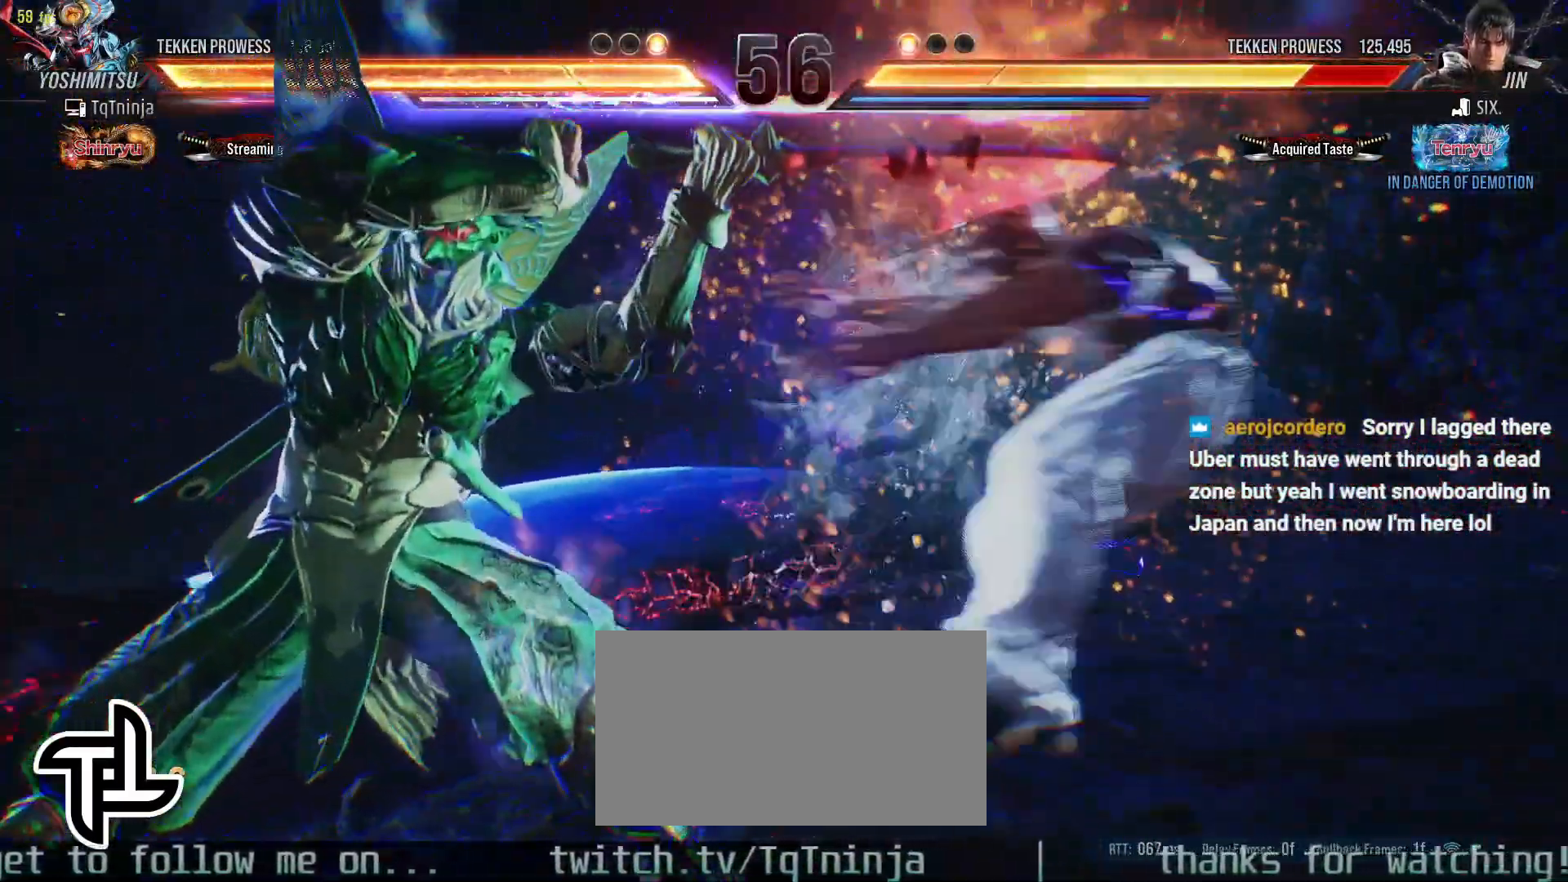
{"buttons": [], "left_stick": "center", "events": [[167, "left_stick", "center"]]}
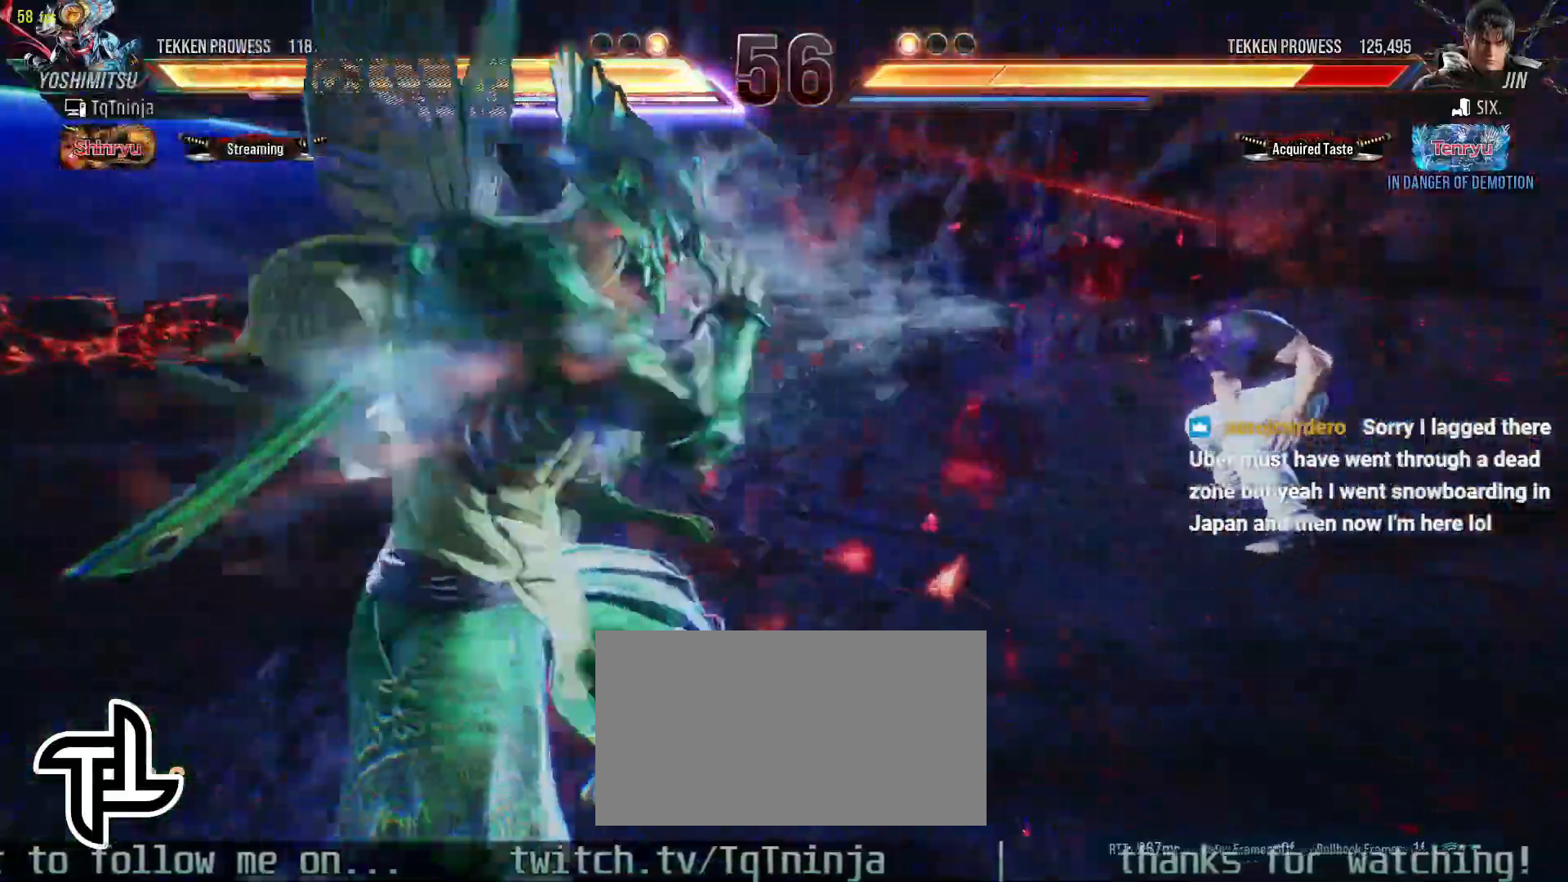
{"buttons": [], "left_stick": "center", "events": []}